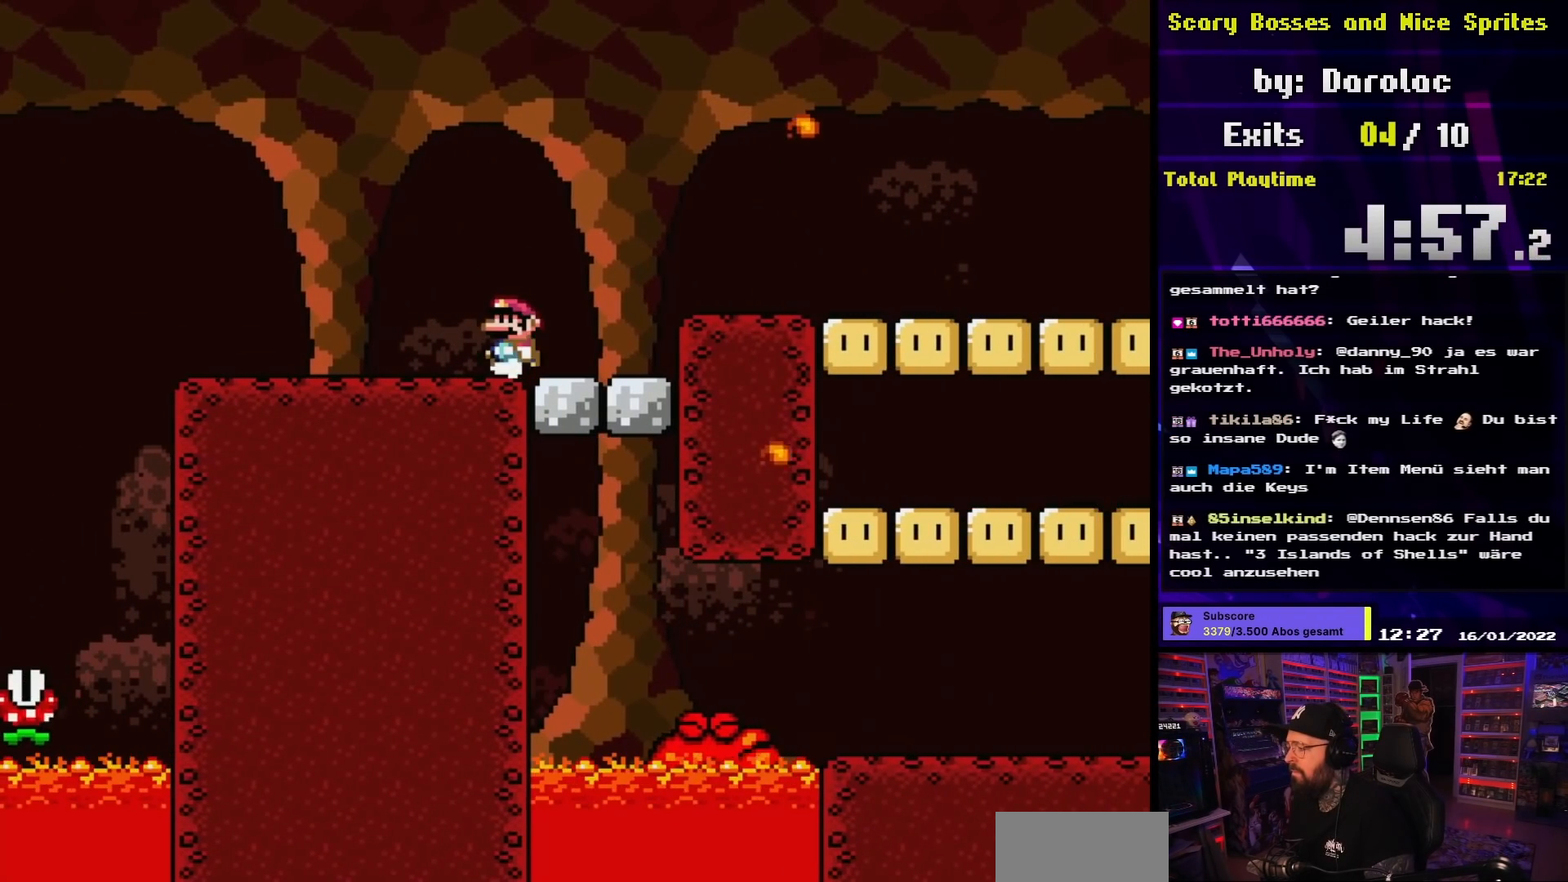
Gameplay with a controller (Nintendo layout); each line is a JSON object with the inputs held at the frame after it. "events" lists button and stick changes between this image and that frame as [ms after this image, input, new state], when the widget could be followed in between. Not read: L3 R3.
{"buttons": ["A", "DPAD_LEFT"], "events": [[50, "DPAD_LEFT", "up"], [300, "DPAD_RIGHT", "down"], [417, "A", "down"], [483, "A", "up"], [500, "A", "down"], [500, "DPAD_LEFT", "down"], [500, "DPAD_RIGHT", "up"], [500, "X", "up"]]}
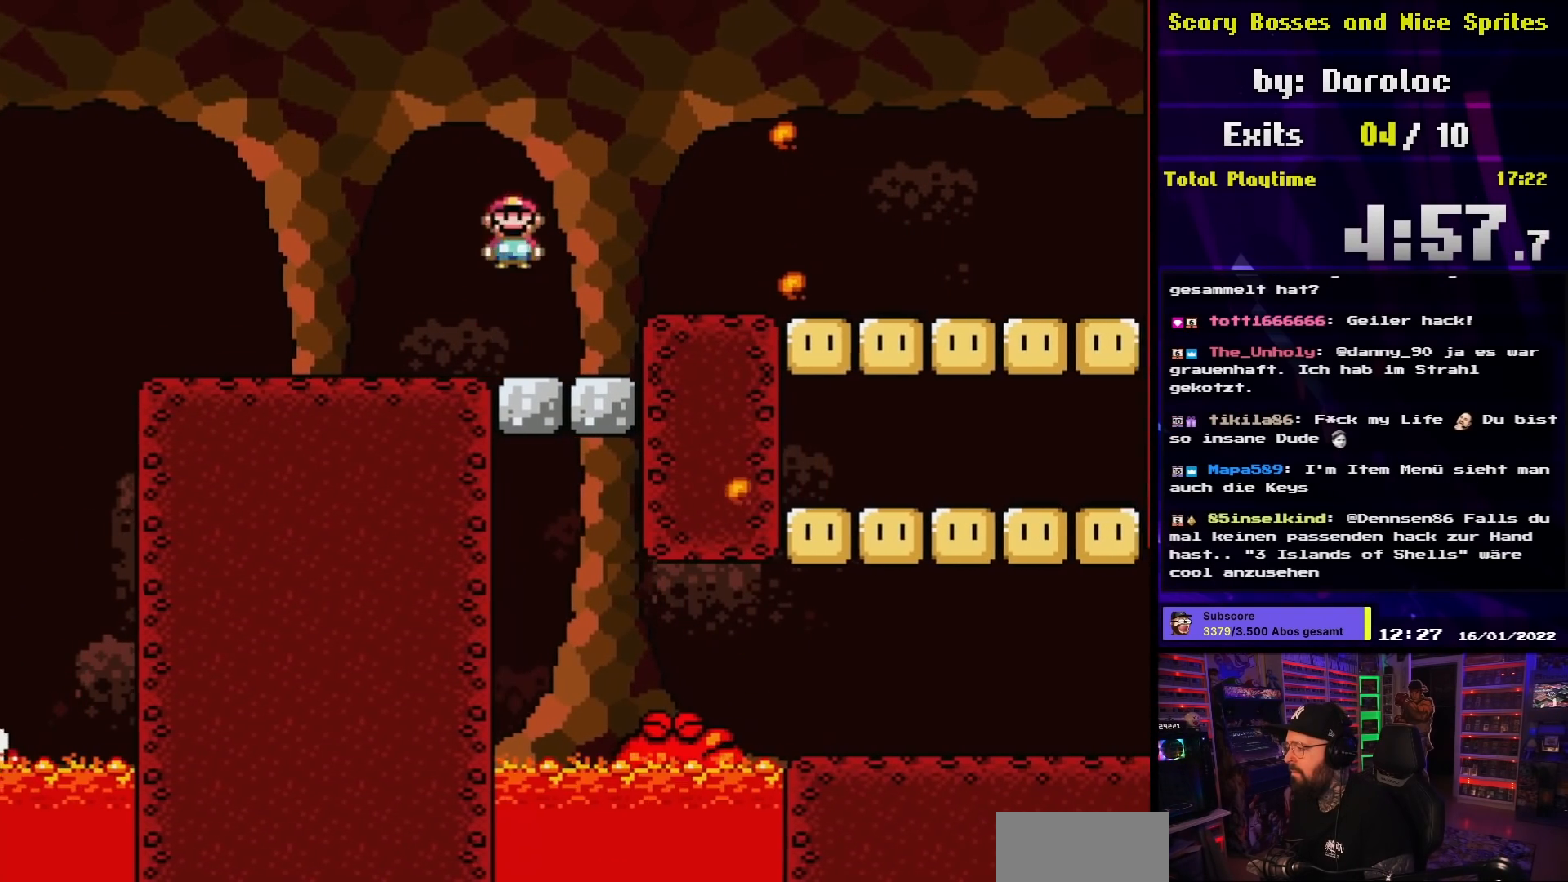
{"buttons": ["Y"], "events": [[17, "A", "up"], [17, "DPAD_LEFT", "up"], [17, "DPAD_RIGHT", "down"], [17, "X", "down"], [67, "A", "down"], [167, "A", "up"], [250, "DPAD_RIGHT", "up"], [250, "DPAD_UP", "down"], [267, "DPAD_LEFT", "down"], [267, "DPAD_UP", "up"], [367, "DPAD_LEFT", "up"], [467, "X", "up"], [467, "Y", "down"]]}
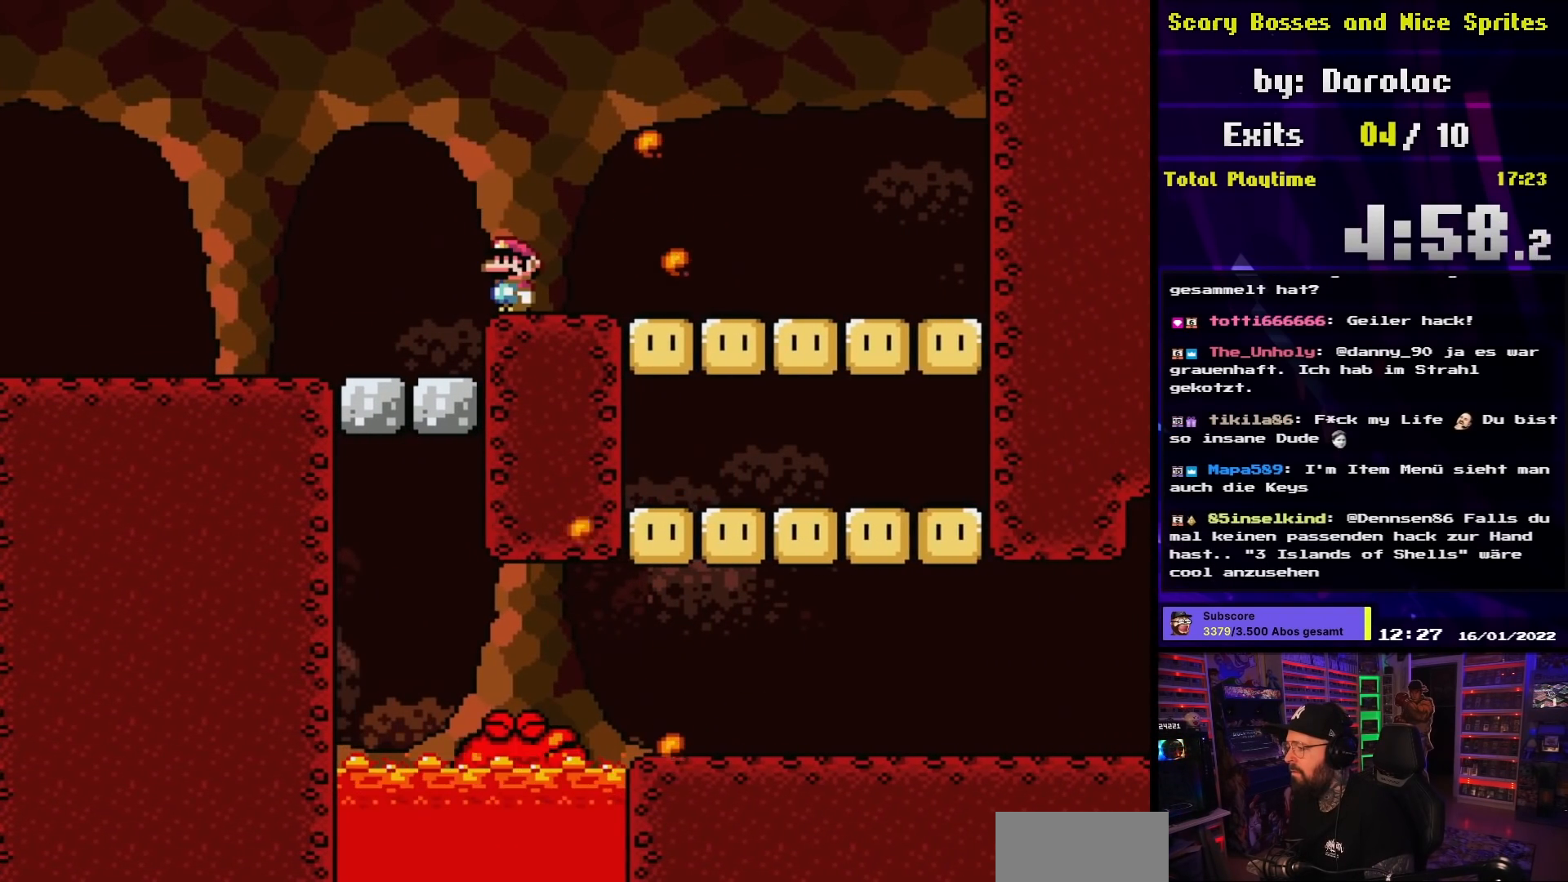
{"buttons": ["Y", "DPAD_RIGHT"], "events": [[383, "DPAD_RIGHT", "down"]]}
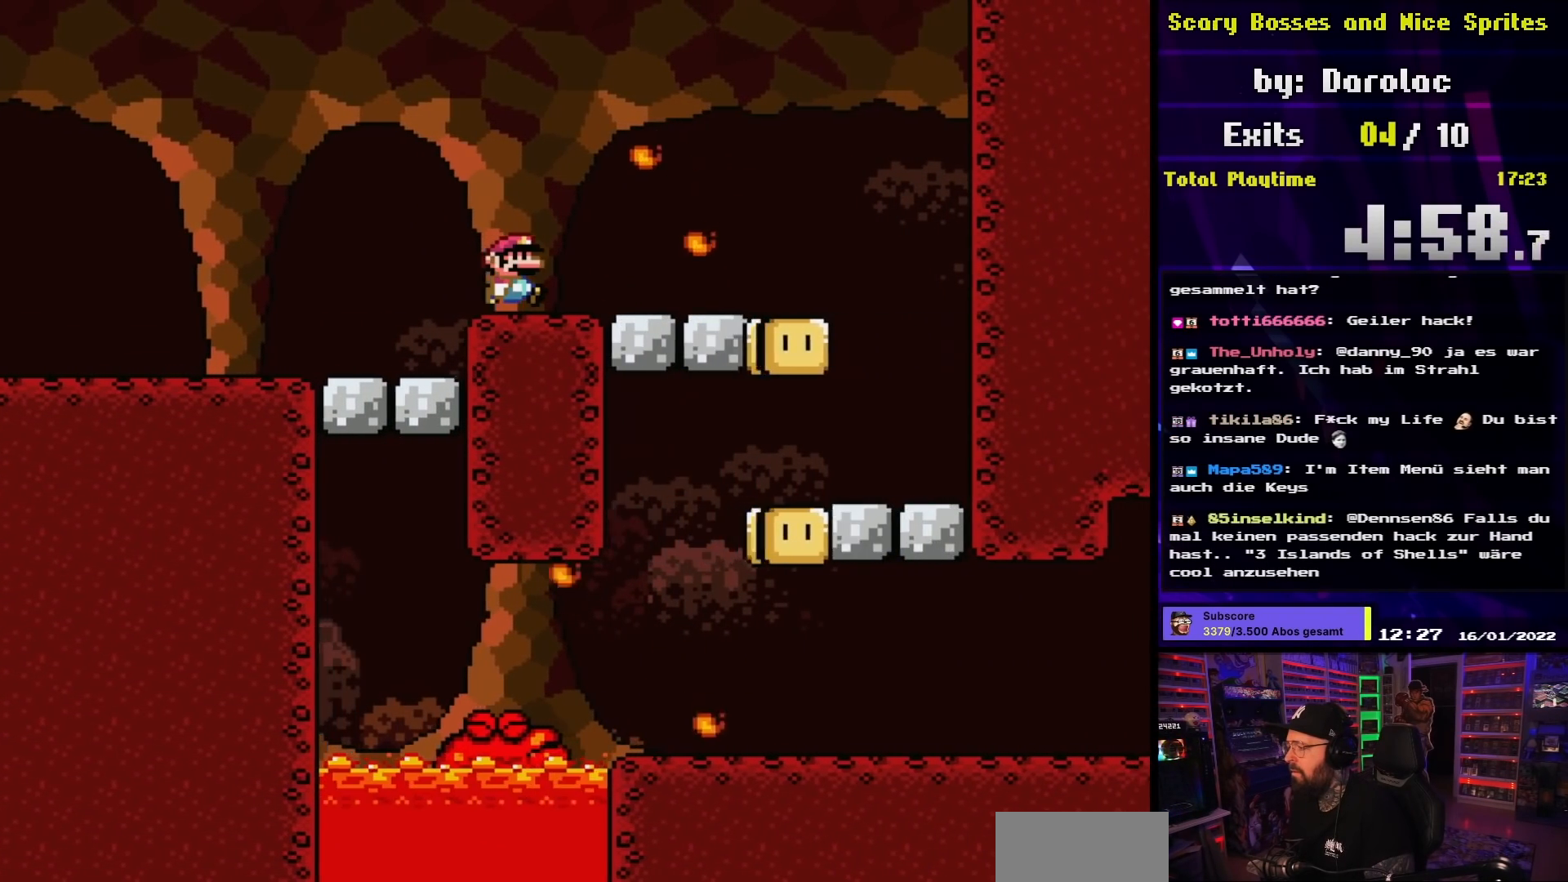
{"buttons": ["B", "Y", "DPAD_RIGHT"], "events": [[50, "B", "down"]]}
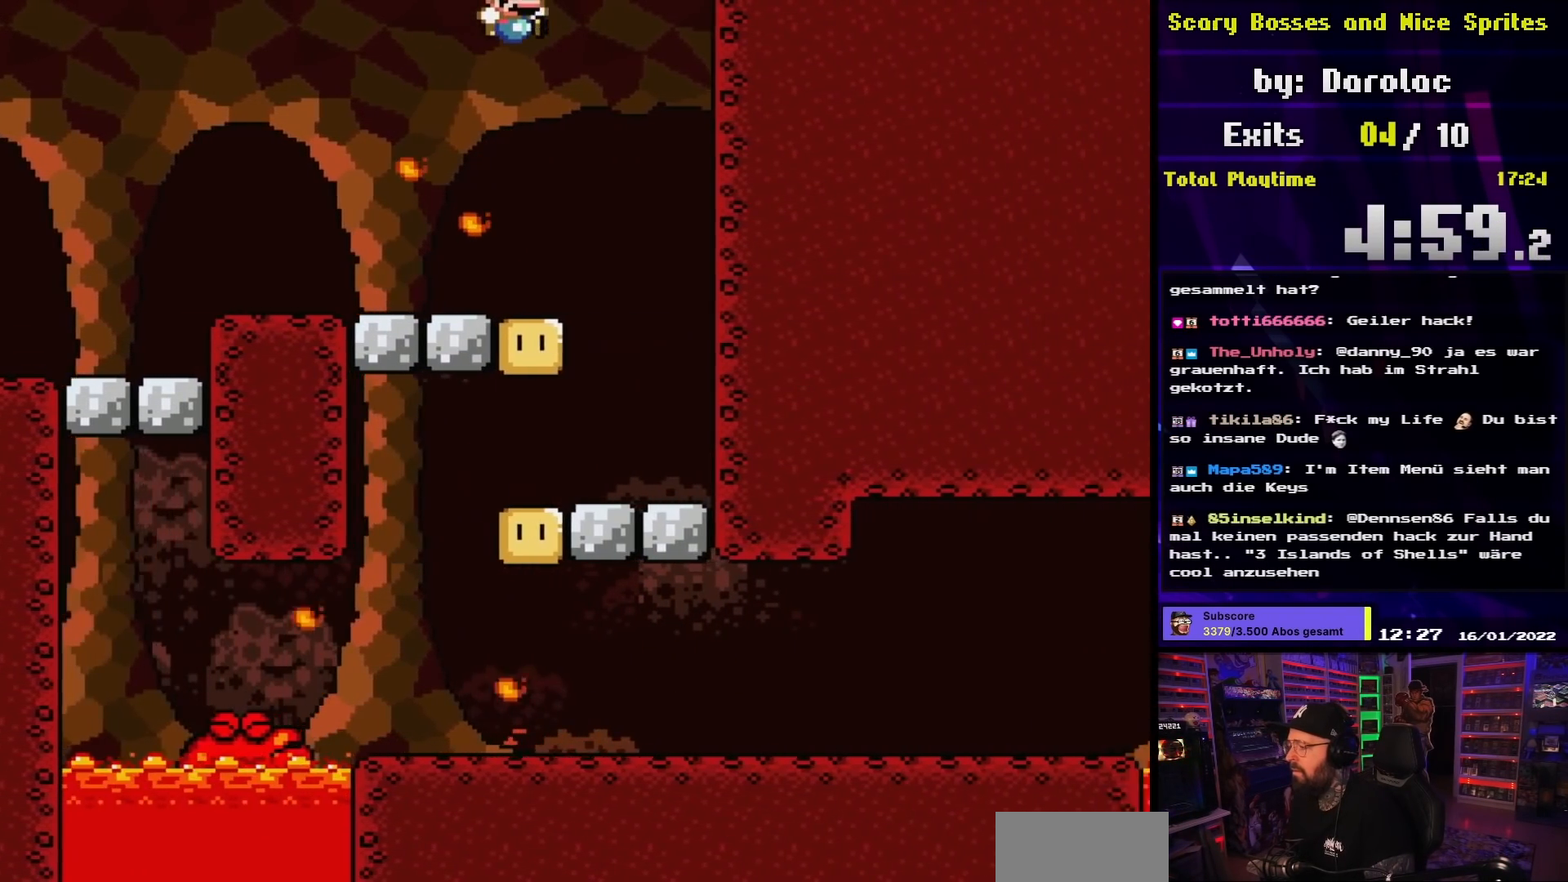
{"buttons": ["Y"], "events": [[50, "DPAD_LEFT", "down"], [50, "DPAD_RIGHT", "up"], [67, "DPAD_LEFT", "up"], [67, "DPAD_RIGHT", "down"], [83, "B", "up"], [200, "DPAD_RIGHT", "up"]]}
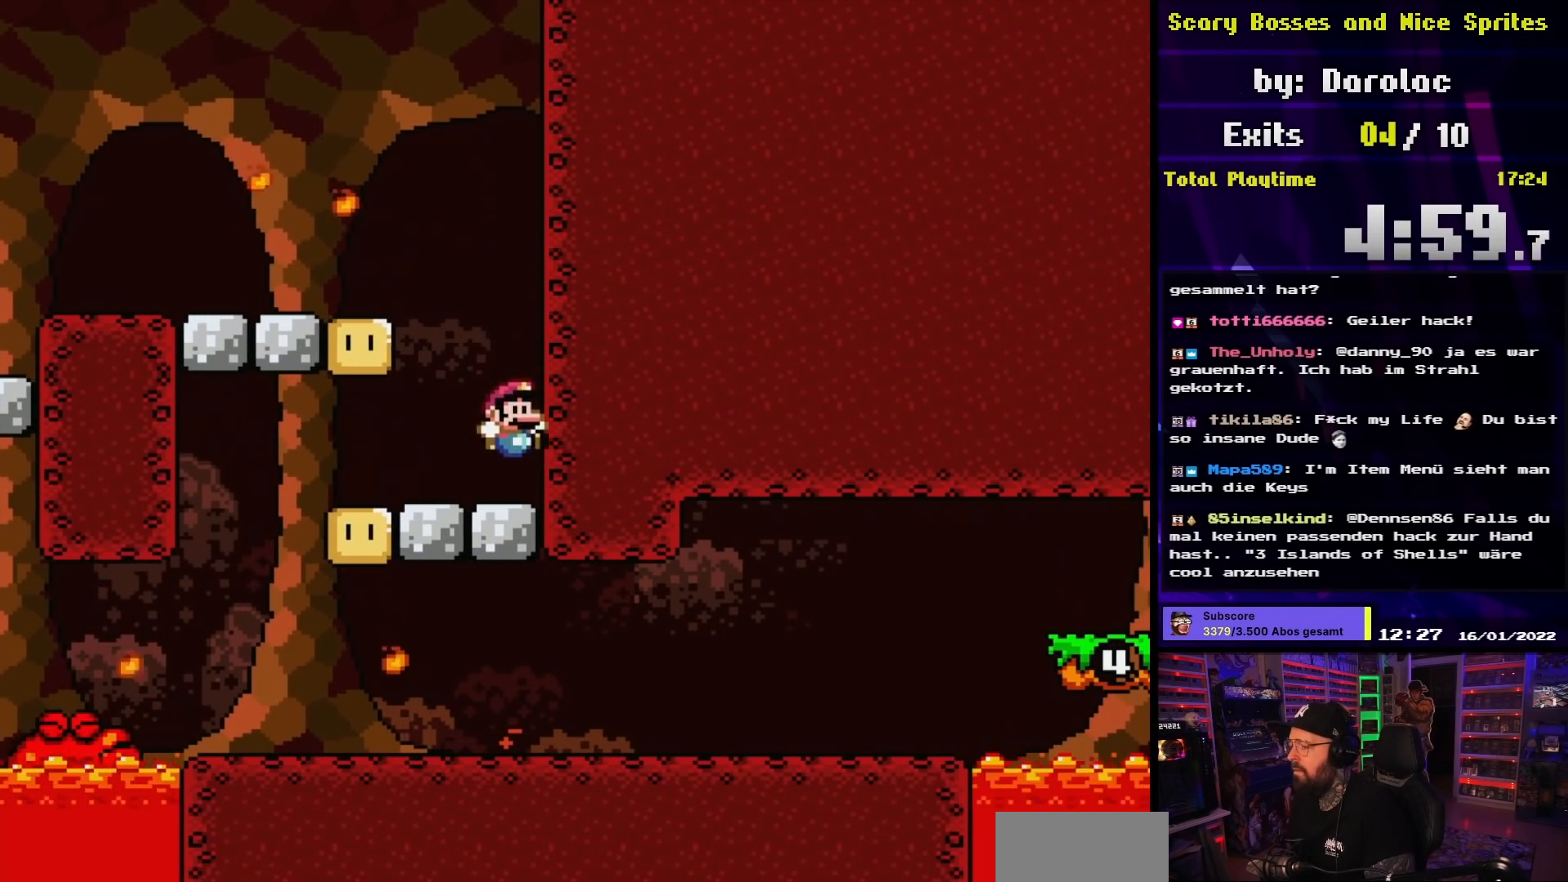
{"buttons": ["A", "X"], "events": [[33, "Y", "up"], [67, "X", "down"], [167, "A", "down"], [233, "A", "up"], [367, "A", "down"], [483, "DPAD_RIGHT", "down"], [483, "X", "up"], [500, "DPAD_RIGHT", "up"], [500, "X", "down"]]}
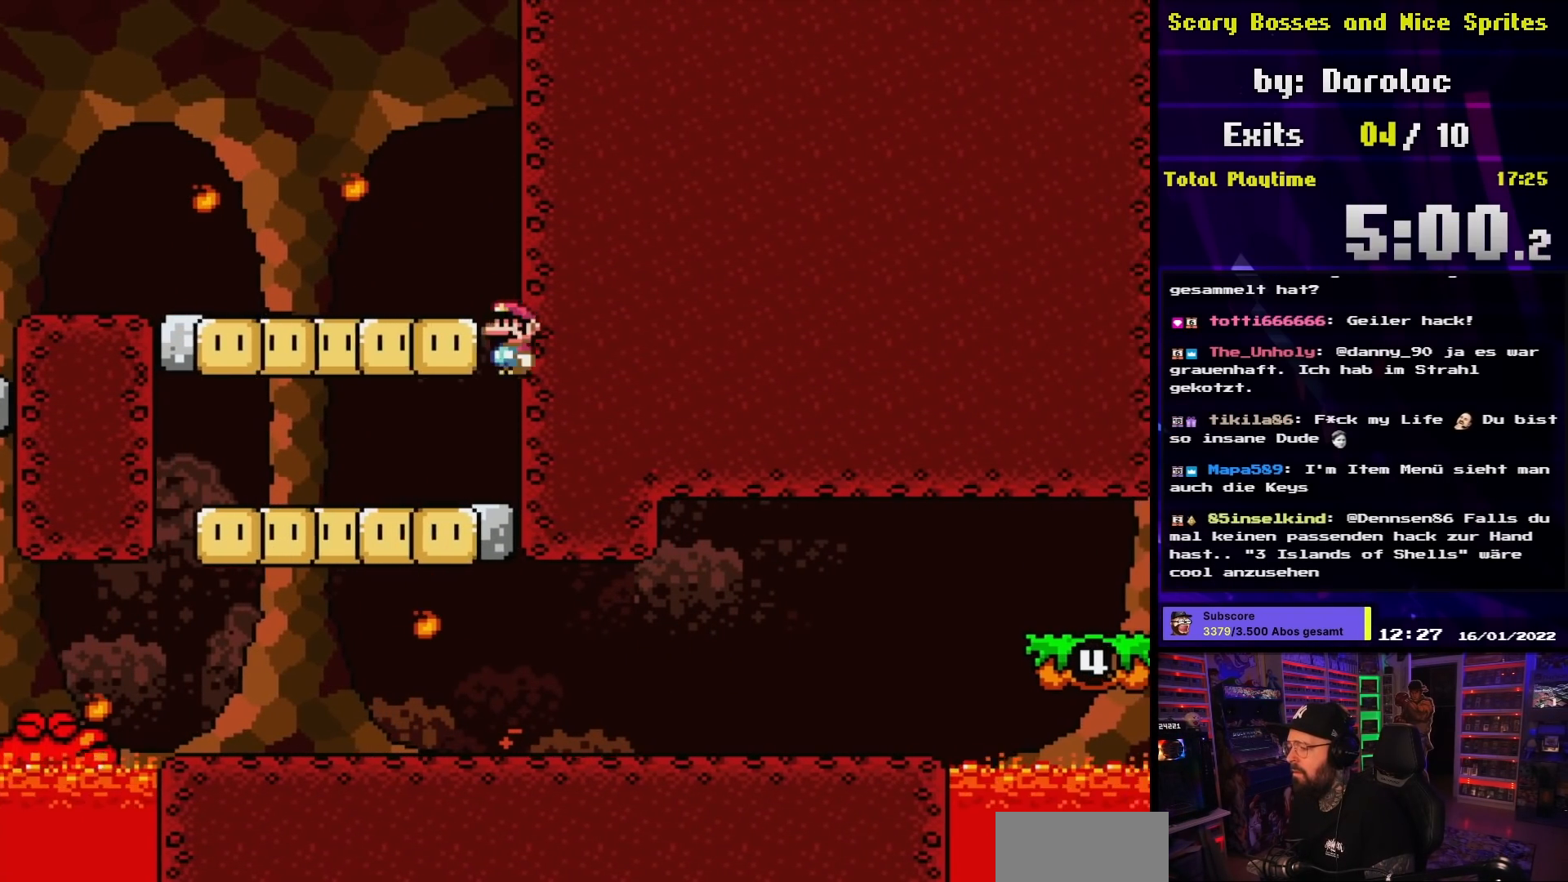
{"buttons": ["X"], "events": [[200, "A", "up"]]}
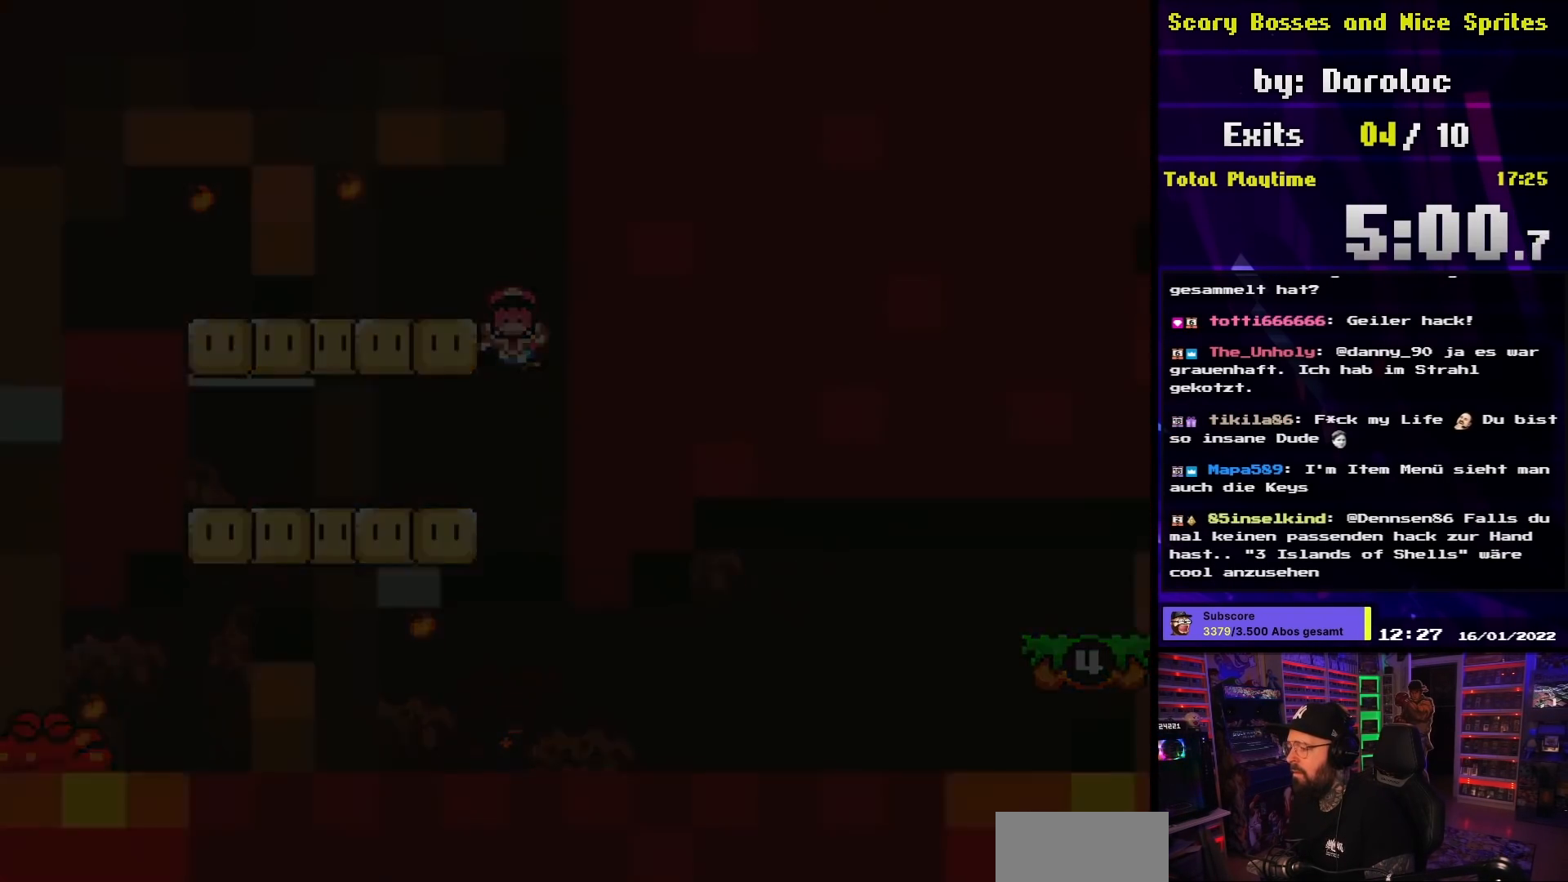
{"buttons": [], "events": [[267, "X", "up"]]}
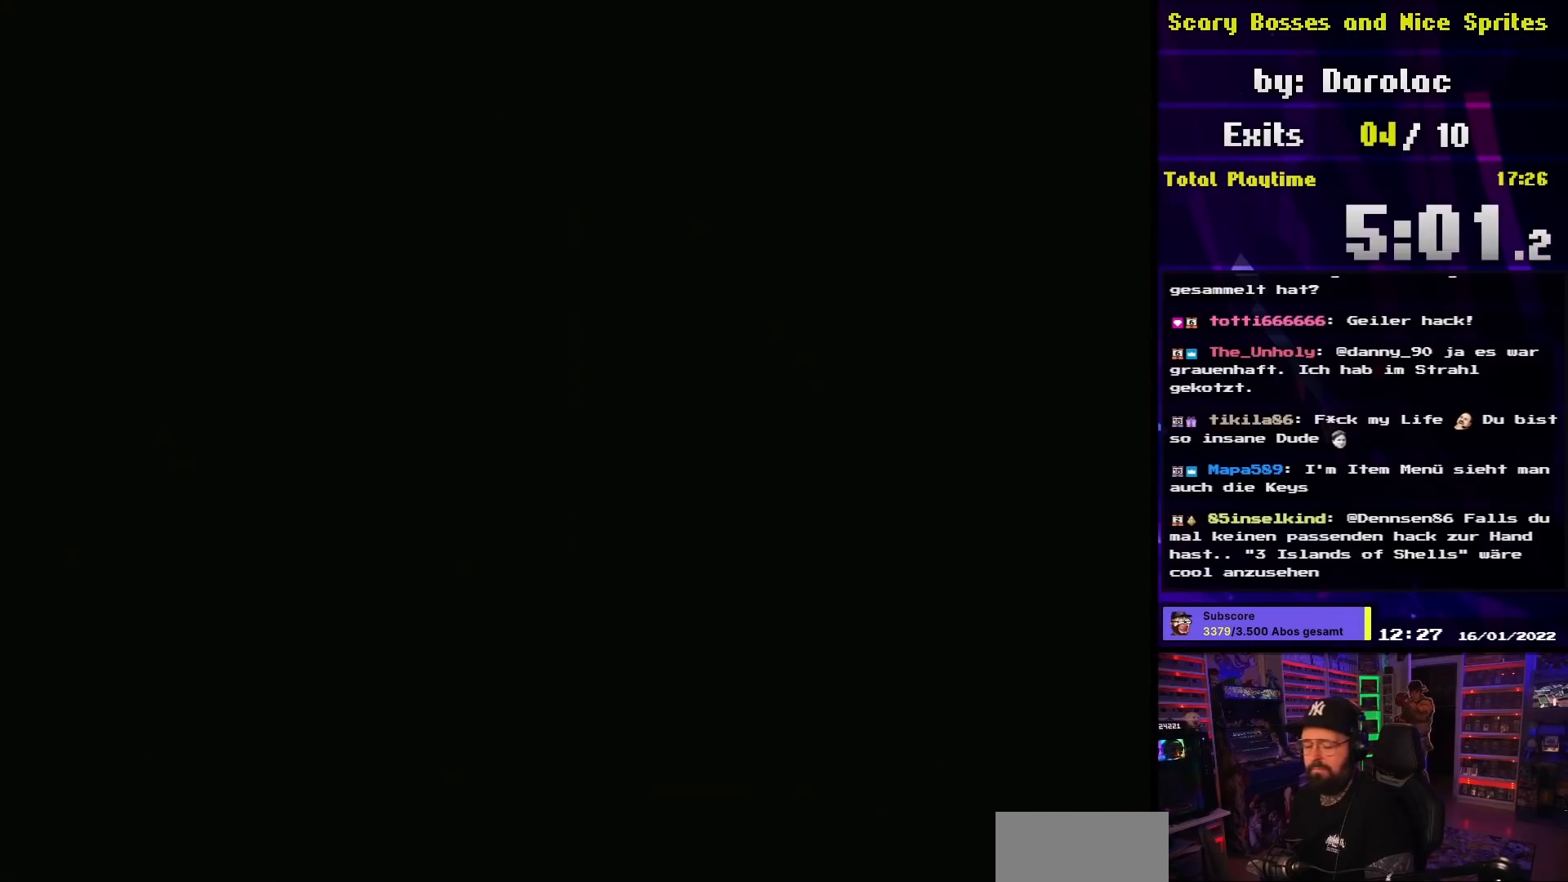
{"buttons": [], "events": []}
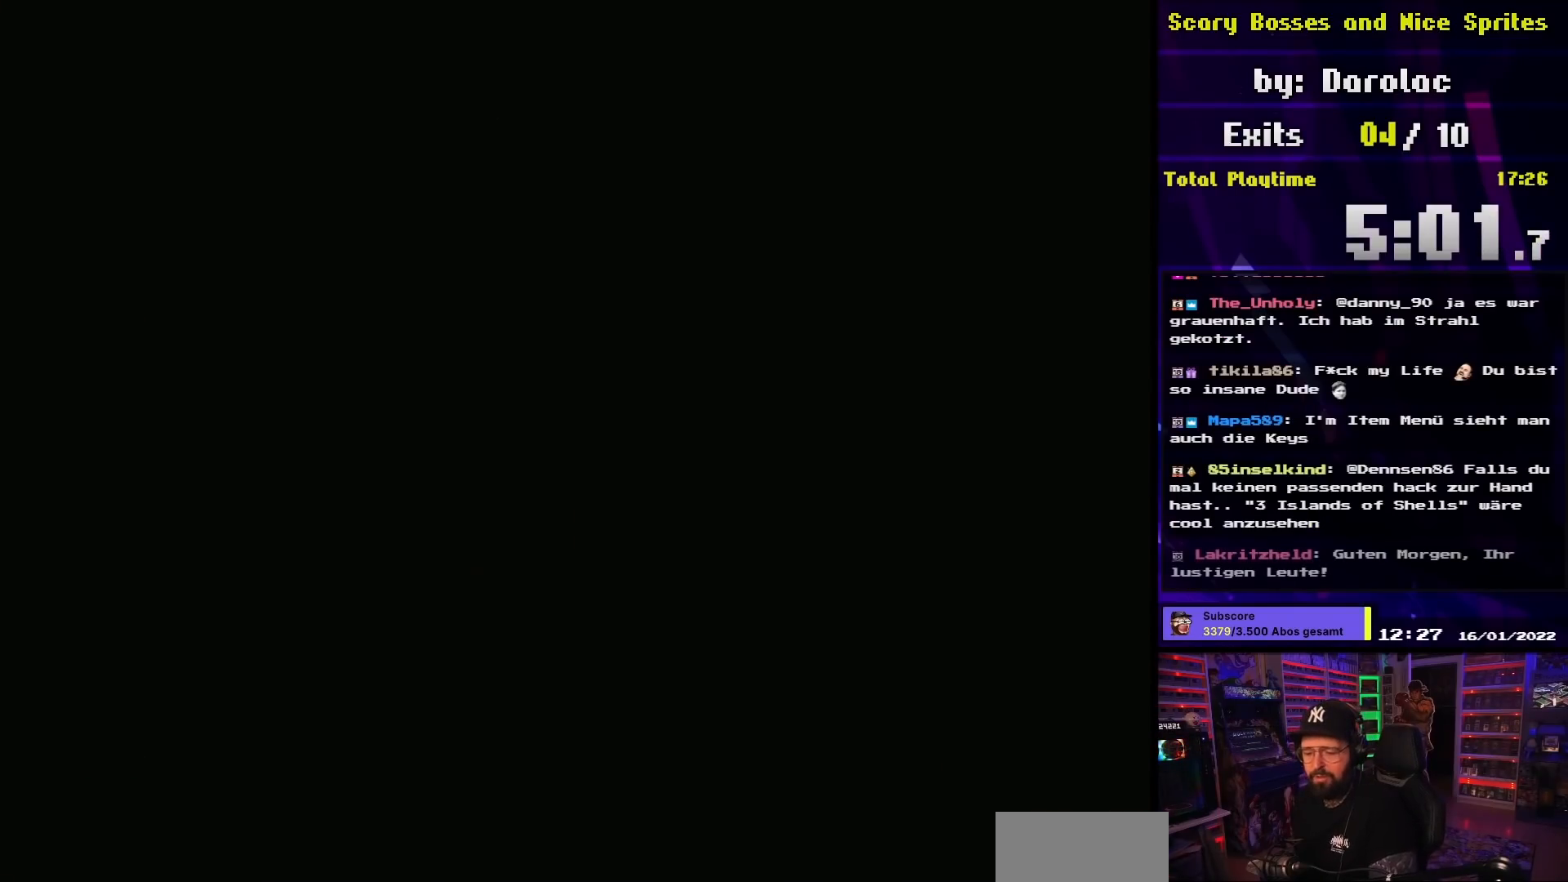
{"buttons": [], "events": []}
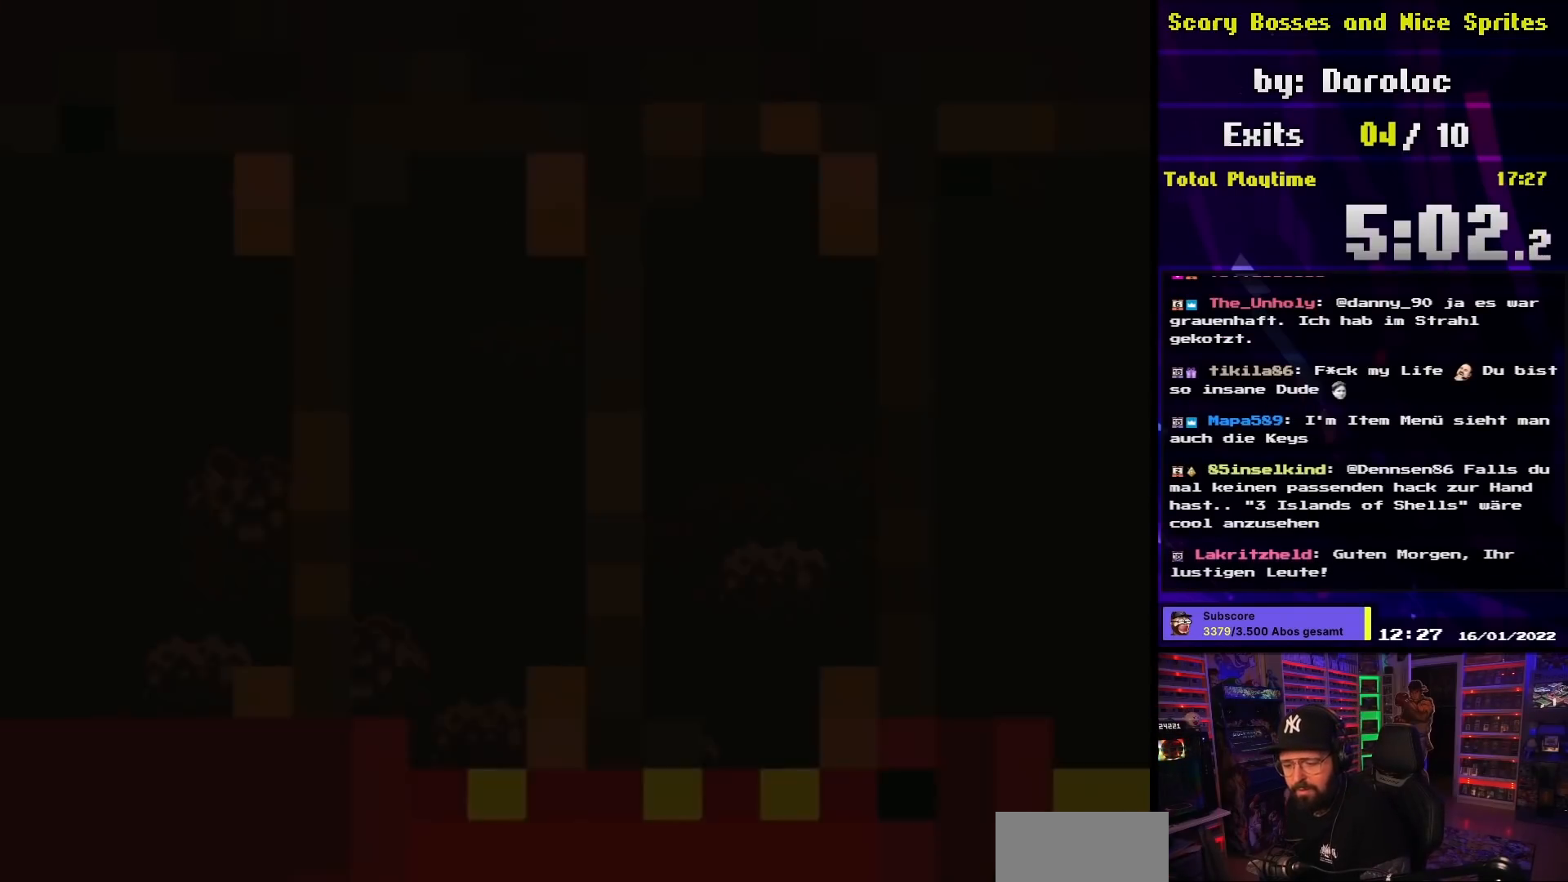
{"buttons": ["X"], "events": [[183, "X", "down"]]}
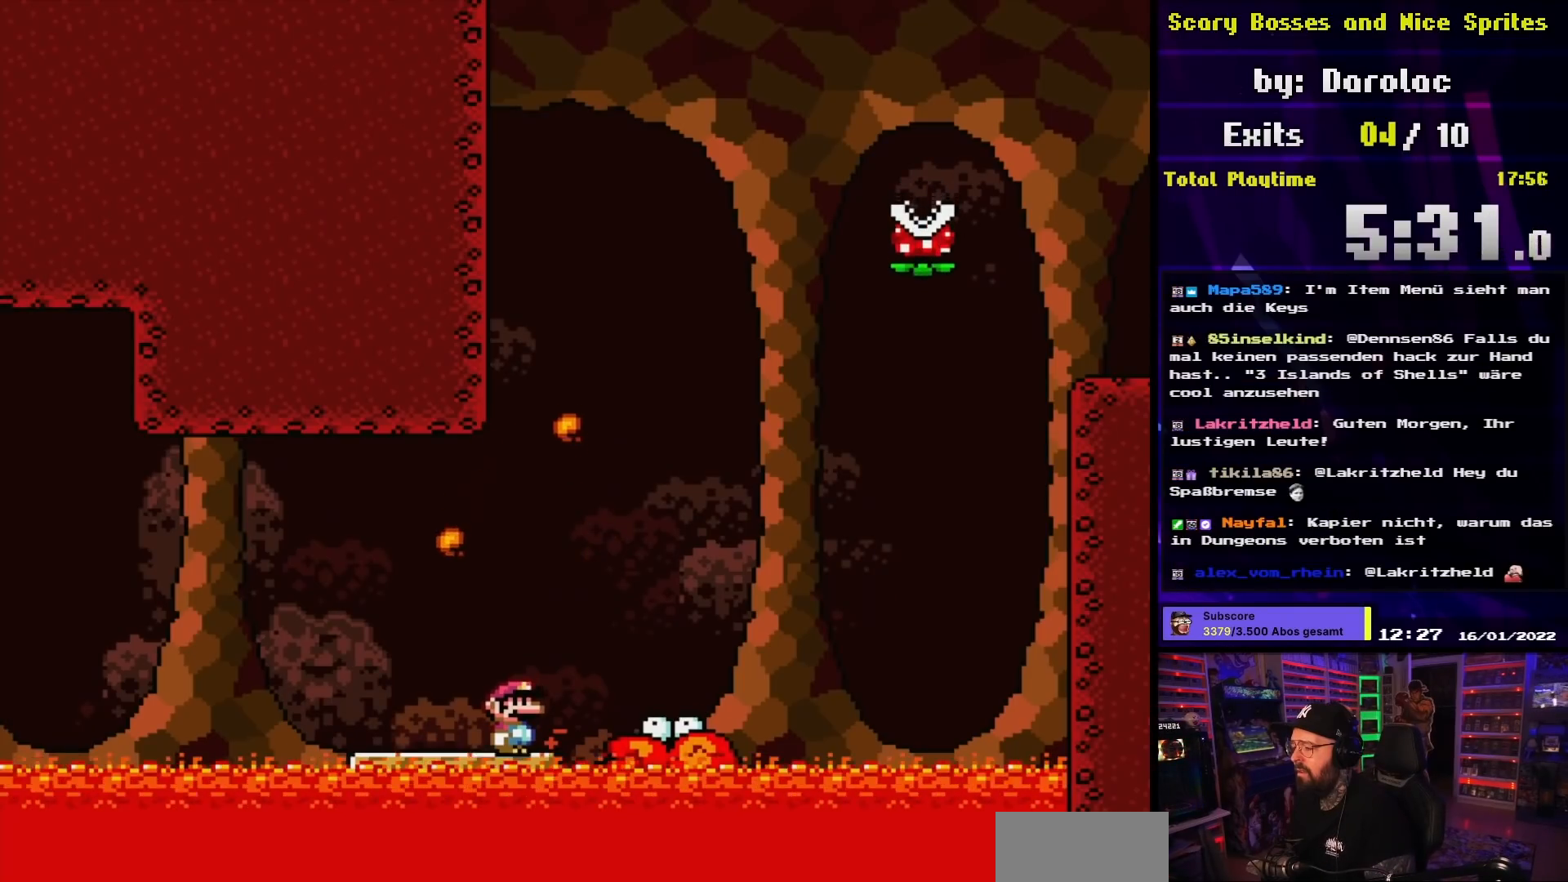
{"buttons": ["X", "DPAD_LEFT"], "events": [[200, "DPAD_LEFT", "down"]]}
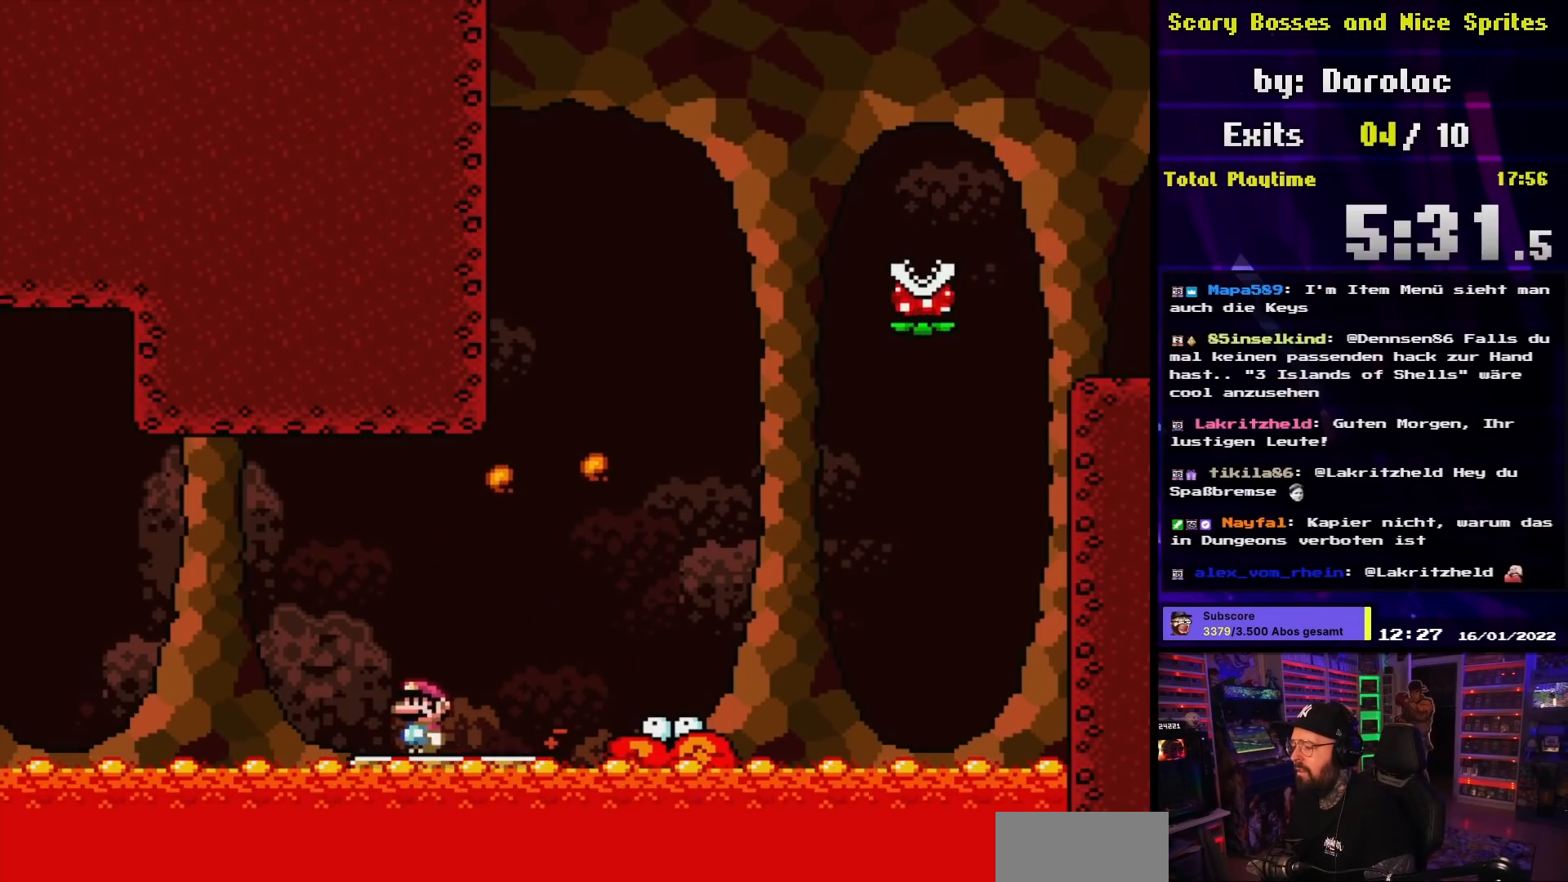
{"buttons": ["X"], "events": [[33, "DPAD_LEFT", "up"], [117, "DPAD_RIGHT", "down"], [233, "DPAD_RIGHT", "up"]]}
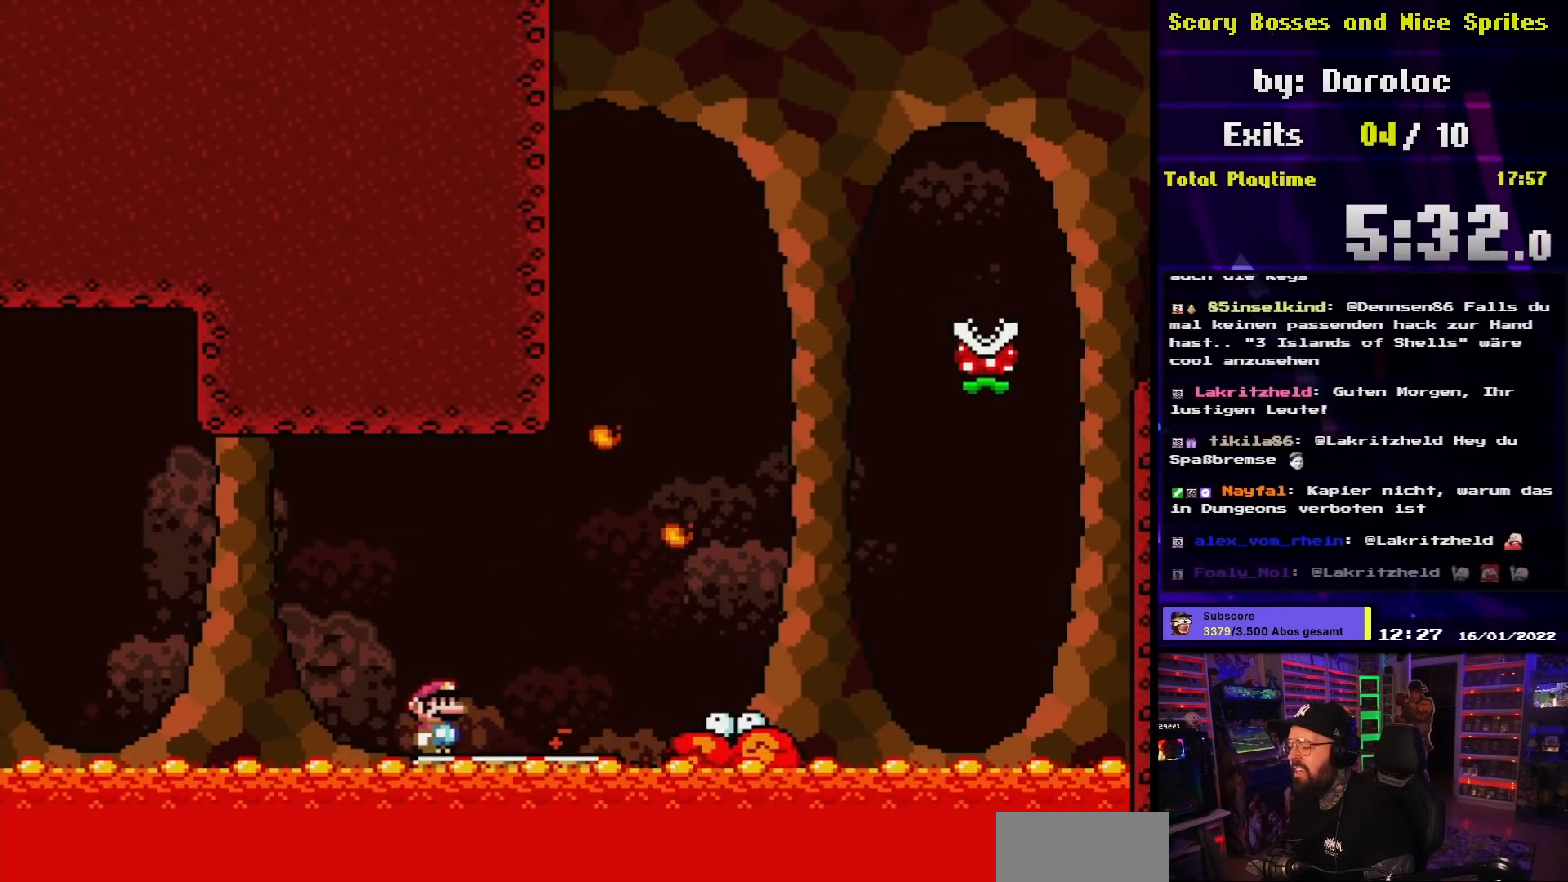
{"buttons": ["X"], "events": []}
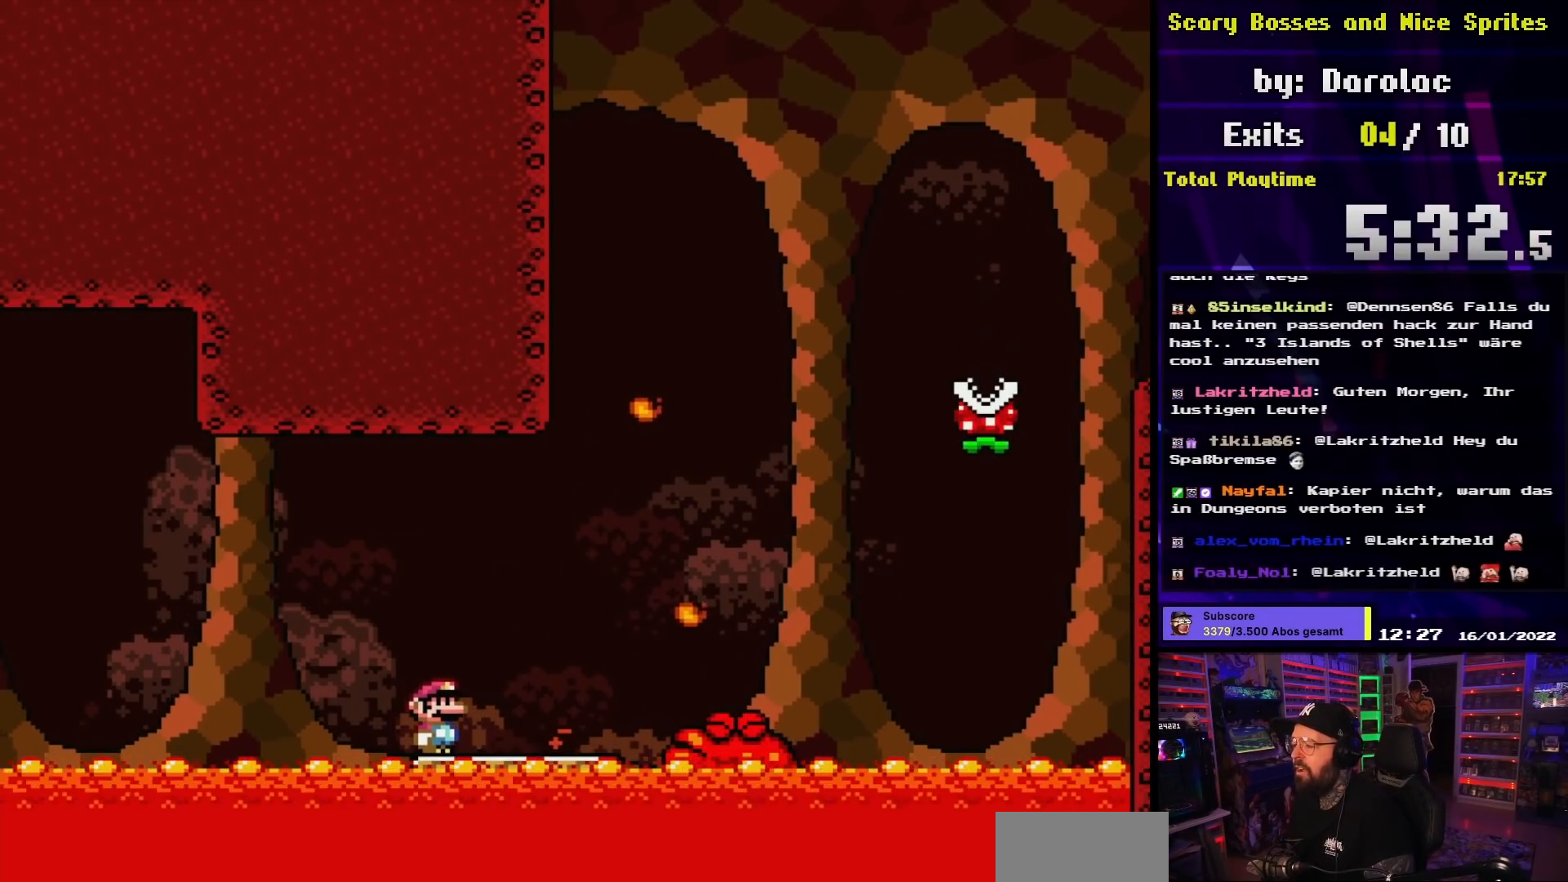
{"buttons": ["X"], "events": []}
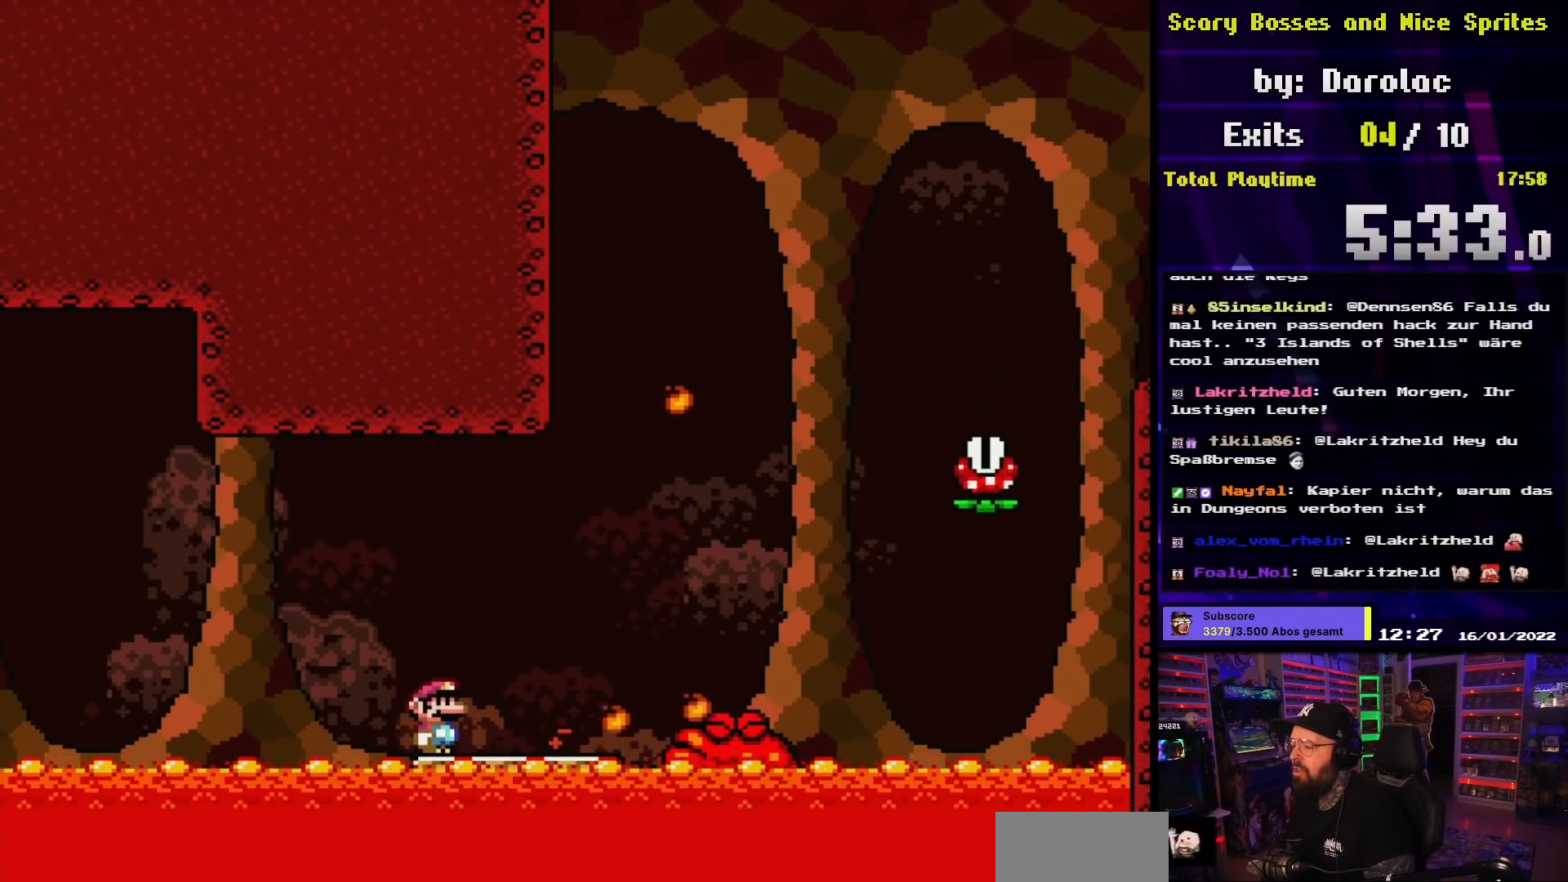
{"buttons": ["X", "DPAD_RIGHT"], "events": [[267, "DPAD_RIGHT", "down"]]}
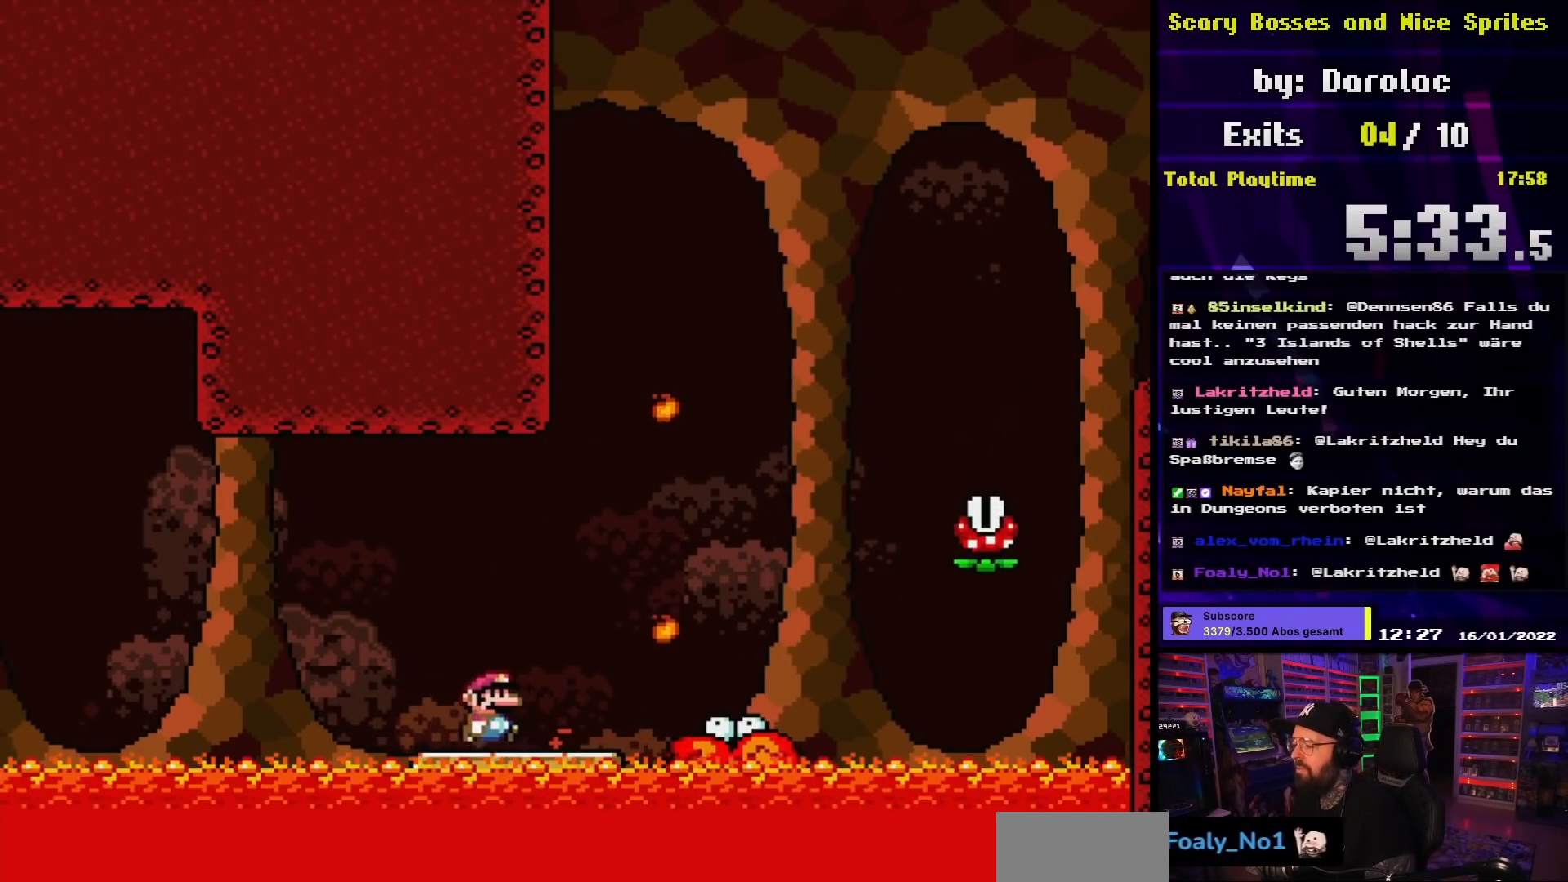
{"buttons": ["A", "X", "DPAD_RIGHT"], "events": [[167, "A", "down"]]}
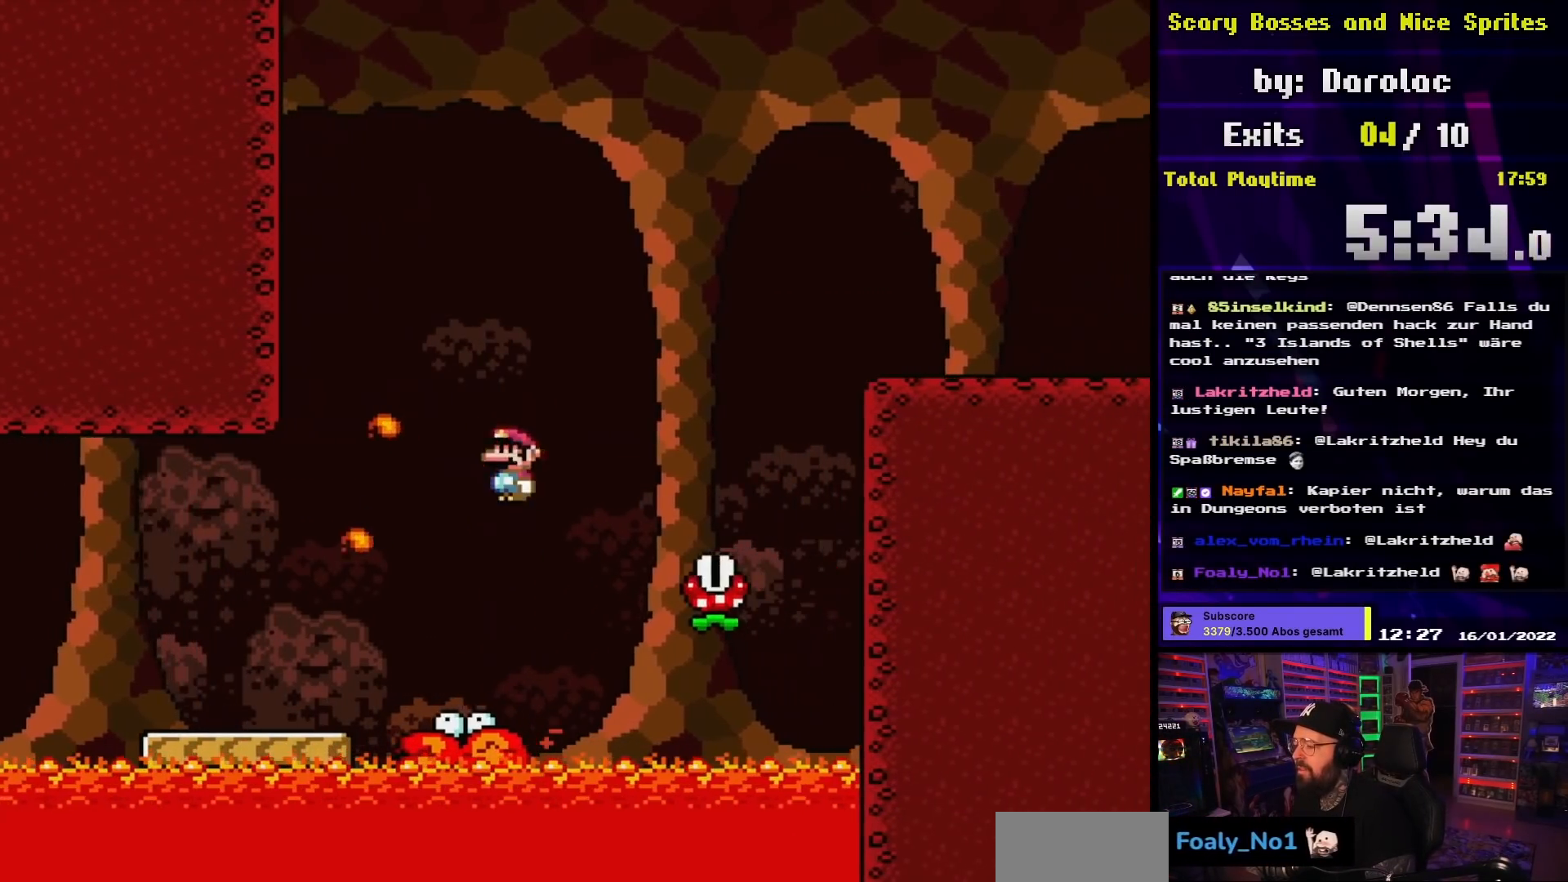
{"buttons": ["A", "X", "DPAD_RIGHT"], "events": [[200, "A", "up"], [283, "A", "down"], [417, "DPAD_RIGHT", "up"], [417, "DPAD_UP", "down"], [433, "DPAD_LEFT", "down"], [483, "DPAD_LEFT", "up"], [500, "DPAD_RIGHT", "down"], [500, "DPAD_UP", "up"]]}
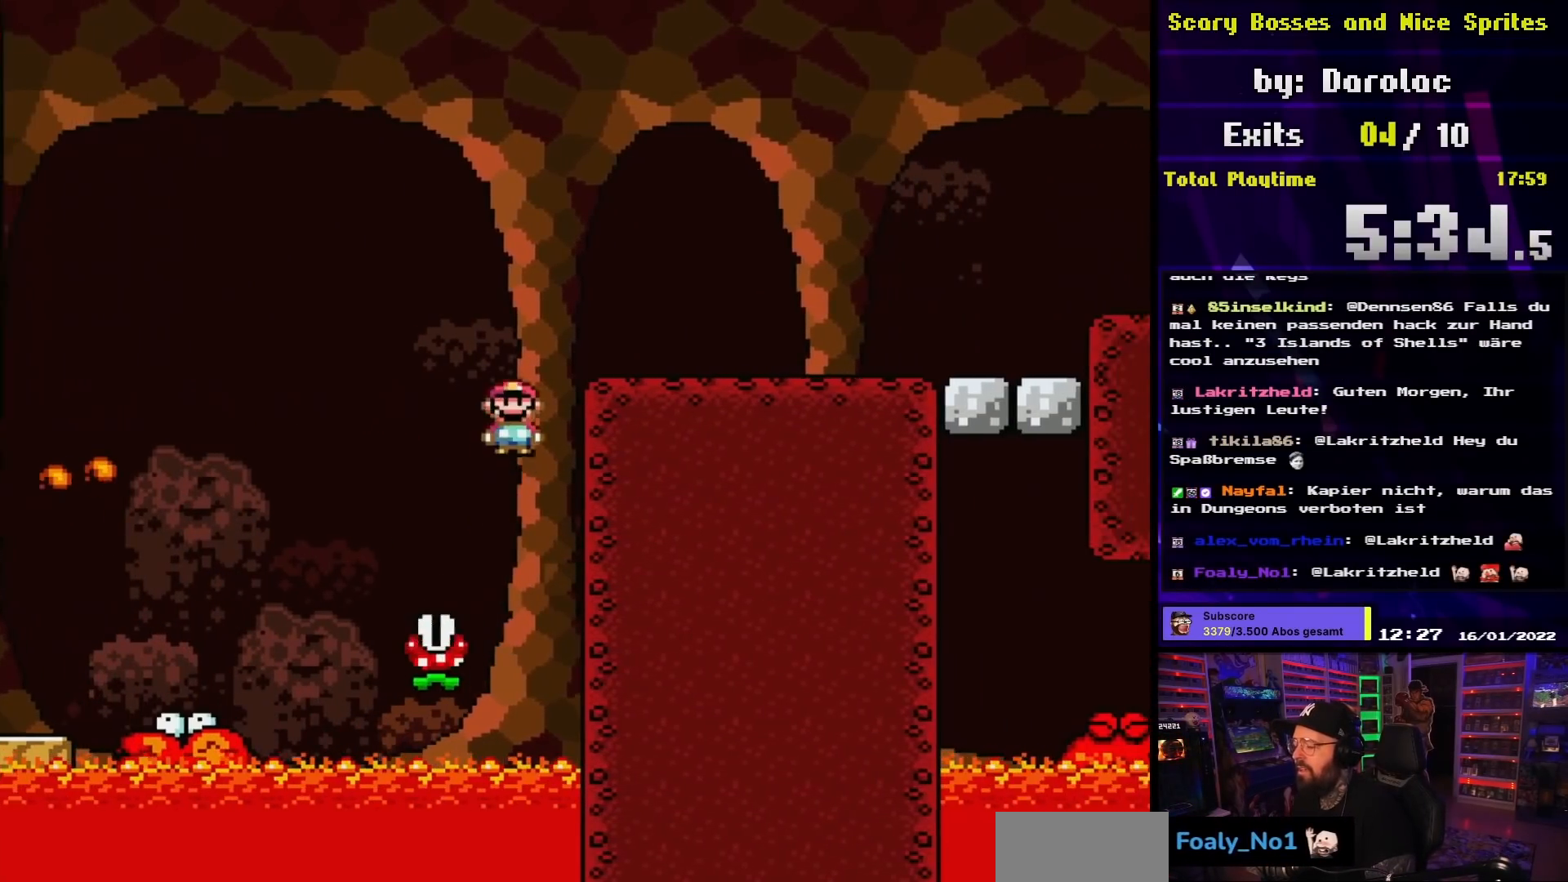
{"buttons": ["A", "X", "DPAD_RIGHT"], "events": [[83, "DPAD_LEFT", "down"], [83, "X", "up"], [100, "DPAD_LEFT", "up"], [100, "X", "down"]]}
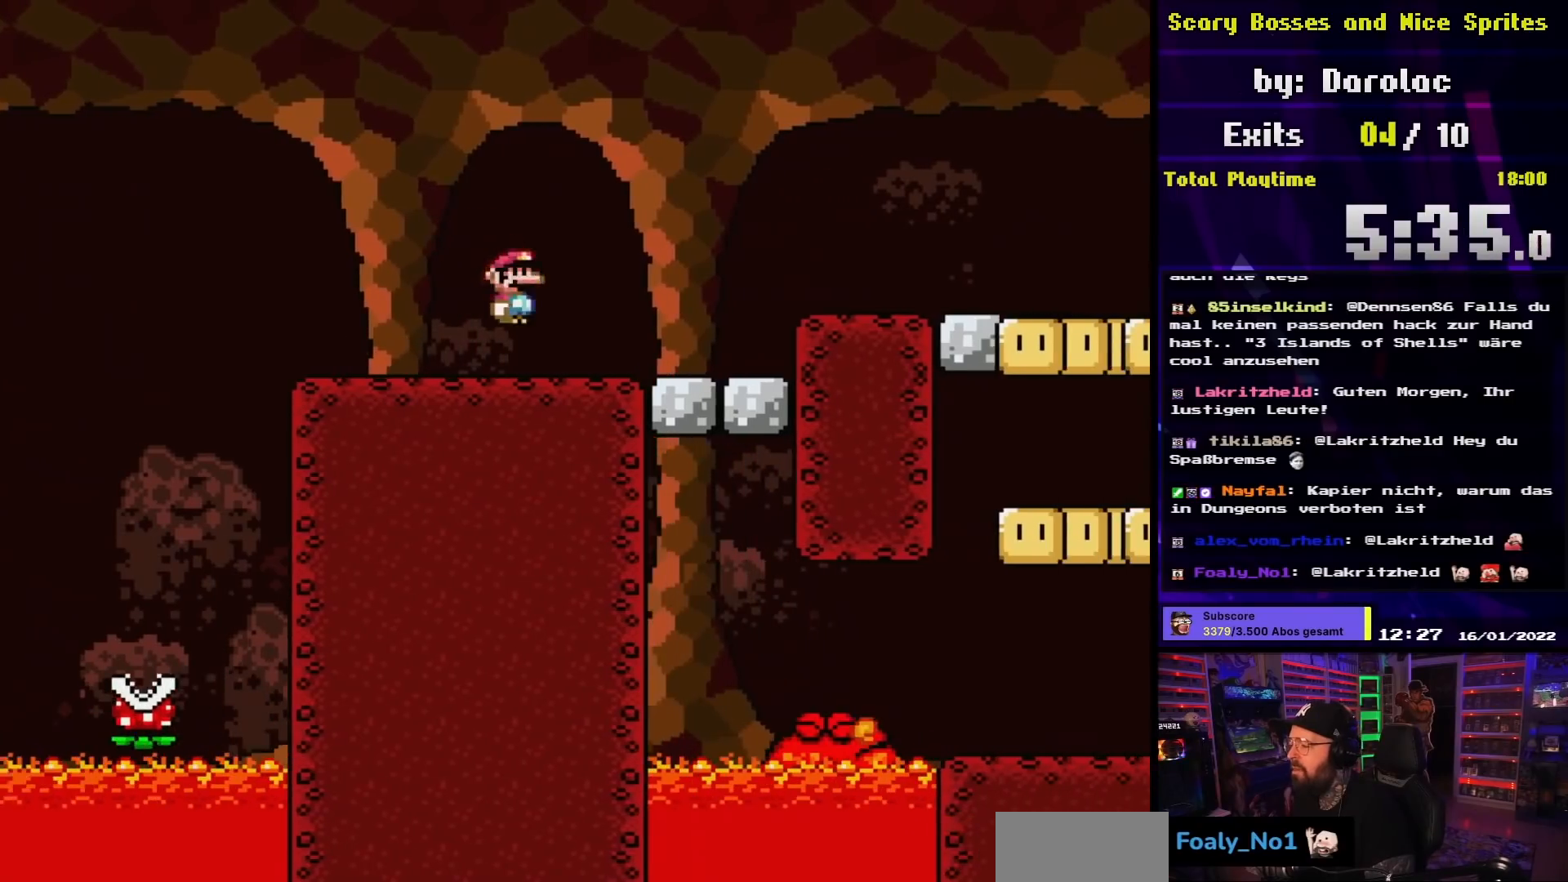
{"buttons": ["A", "X", "DPAD_RIGHT"], "events": [[17, "A", "up"], [167, "A", "down"], [333, "A", "up"], [383, "A", "down"]]}
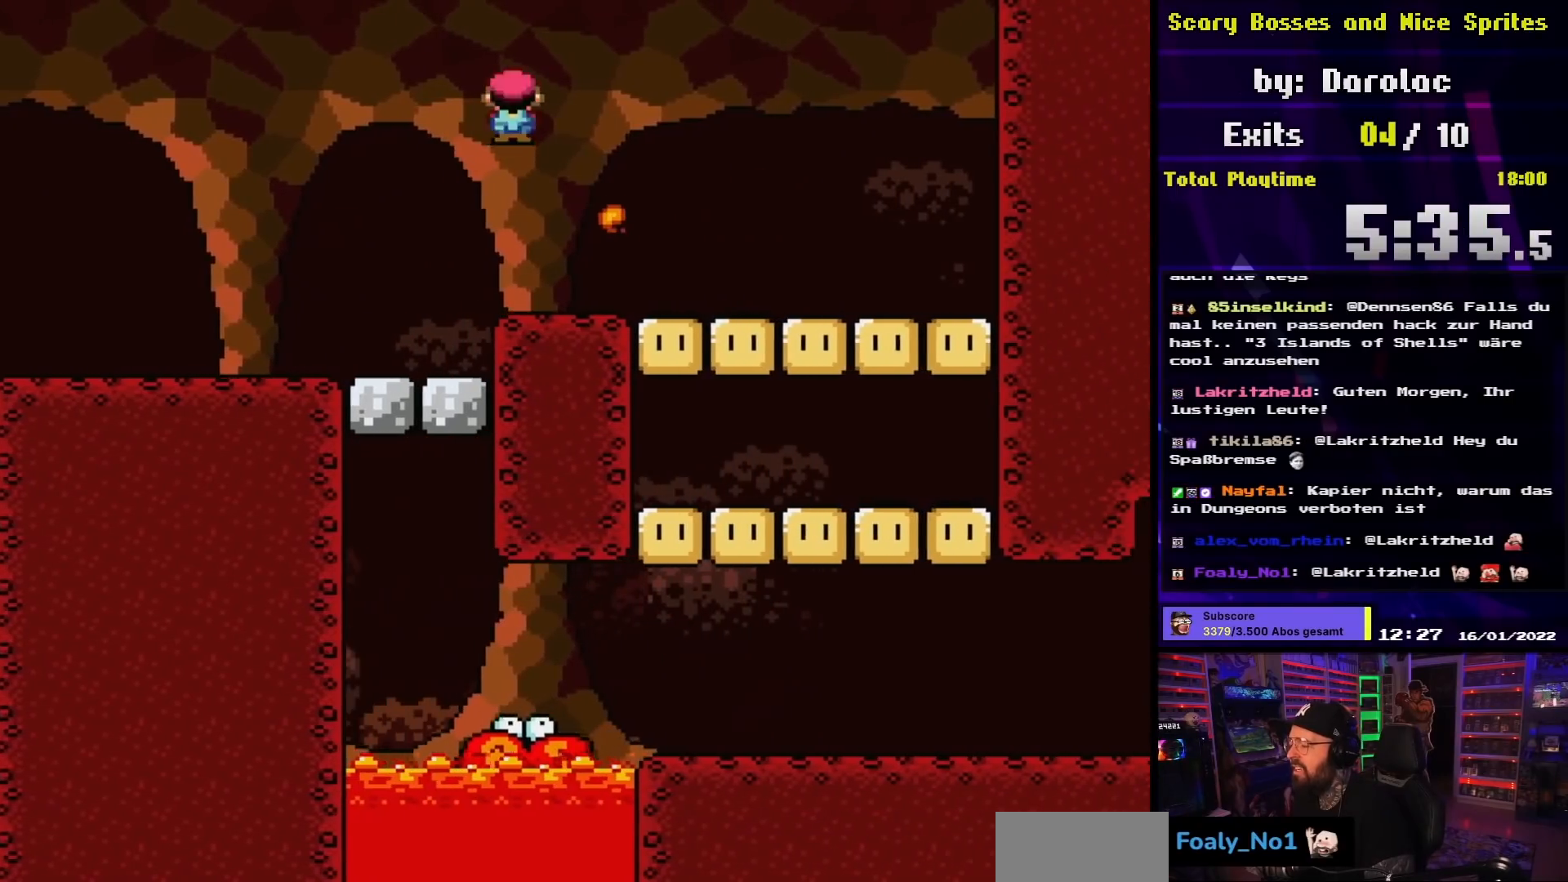
{"buttons": ["X", "DPAD_RIGHT"], "events": [[133, "DPAD_UP", "down"], [150, "DPAD_LEFT", "down"], [150, "DPAD_RIGHT", "up"], [150, "DPAD_UP", "up"], [300, "DPAD_UP", "down"], [317, "DPAD_LEFT", "up"], [317, "DPAD_RIGHT", "down"], [317, "DPAD_UP", "up"], [383, "A", "up"]]}
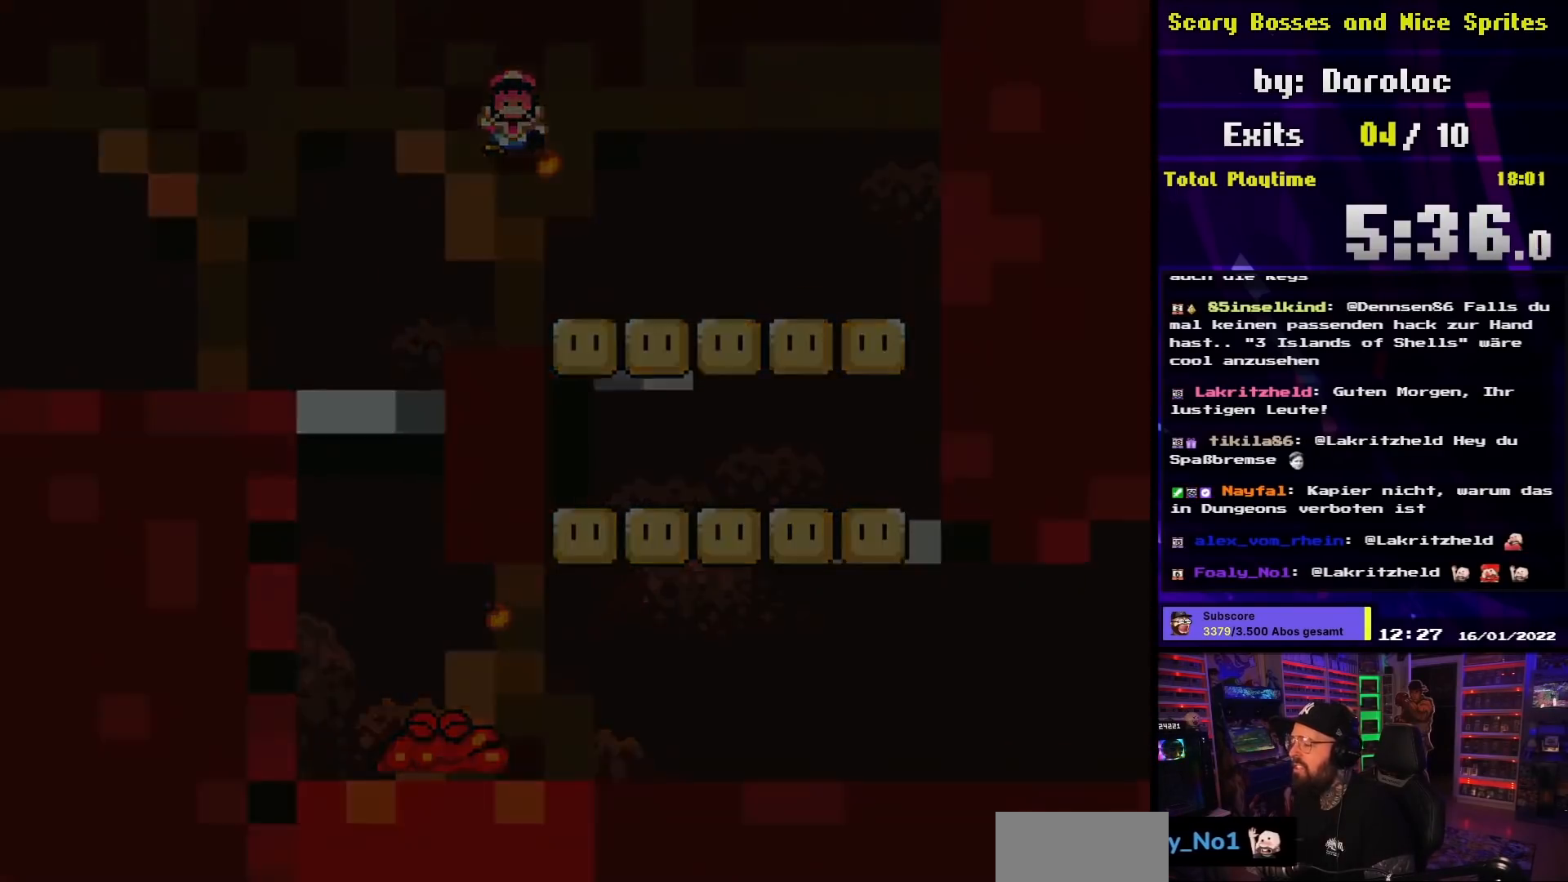
{"buttons": [], "events": [[17, "DPAD_RIGHT", "up"], [117, "X", "up"]]}
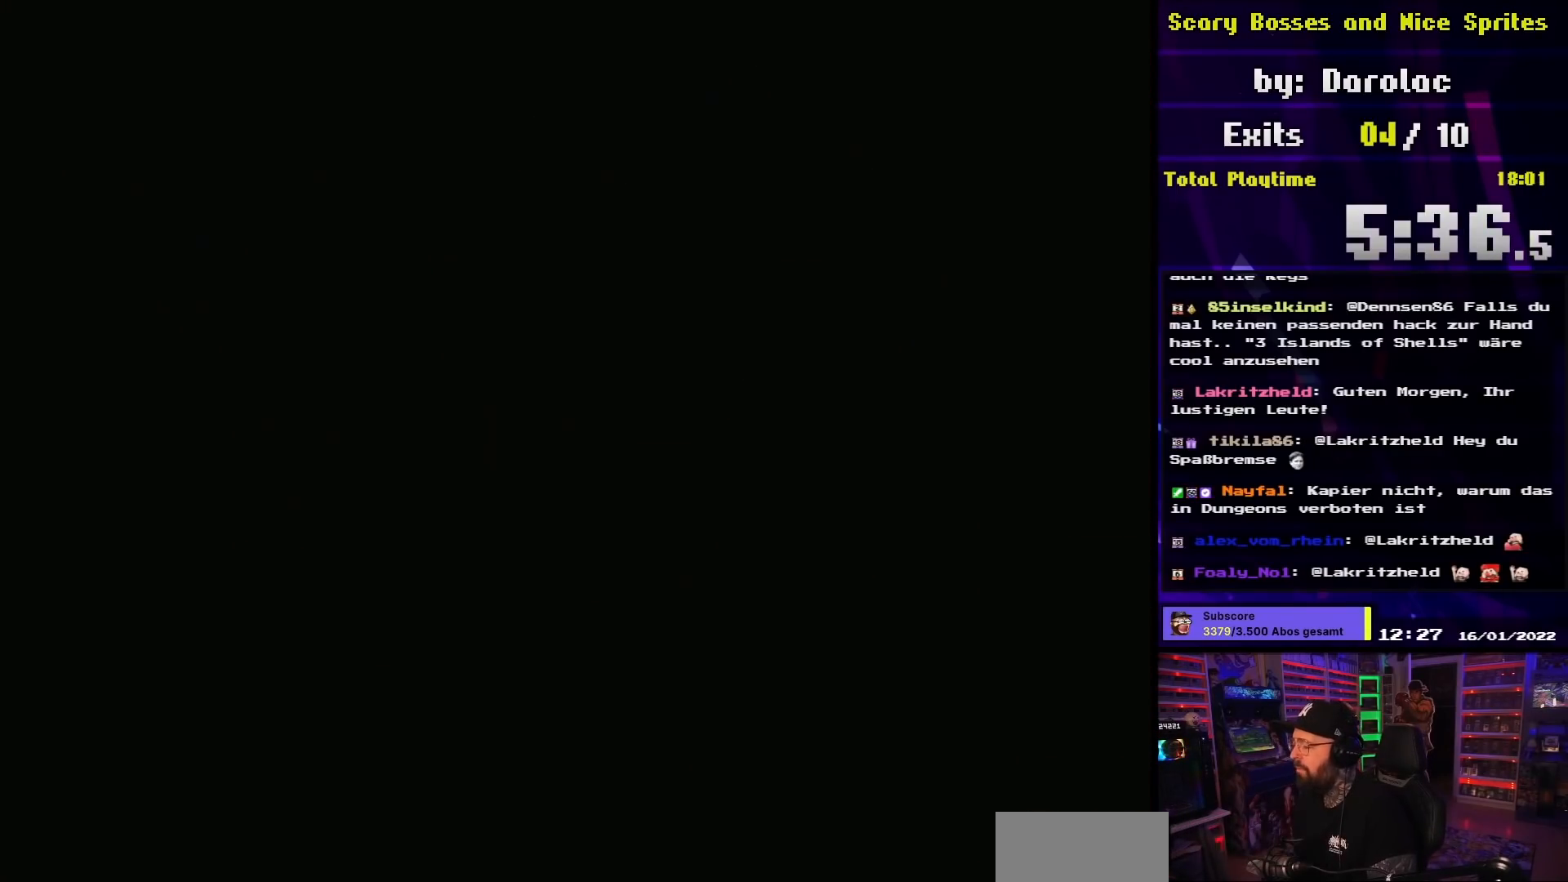
{"buttons": [], "events": []}
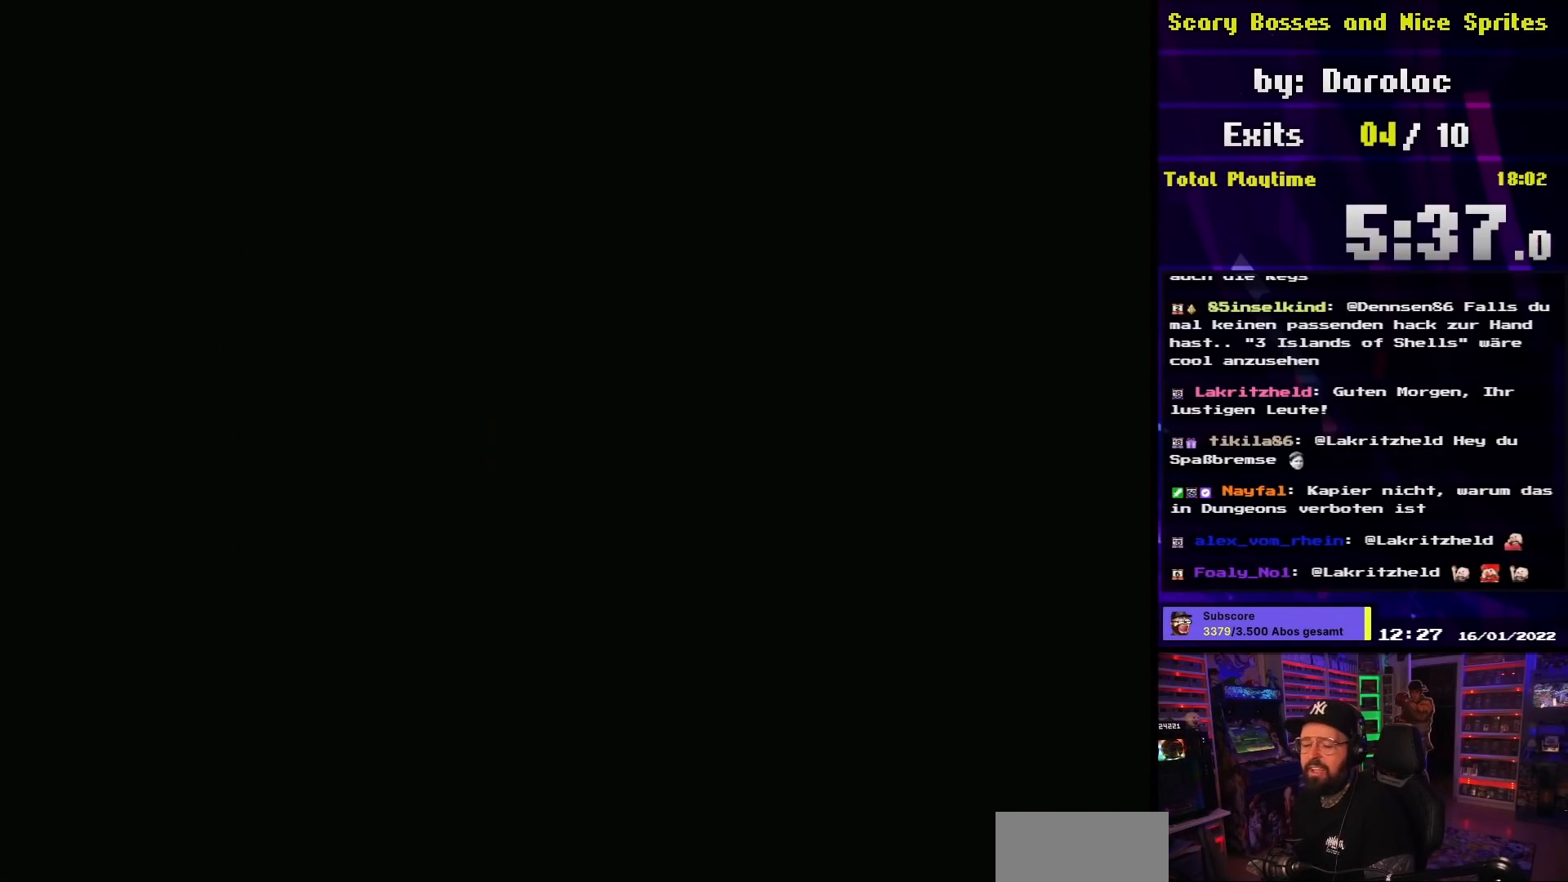
{"buttons": [], "events": []}
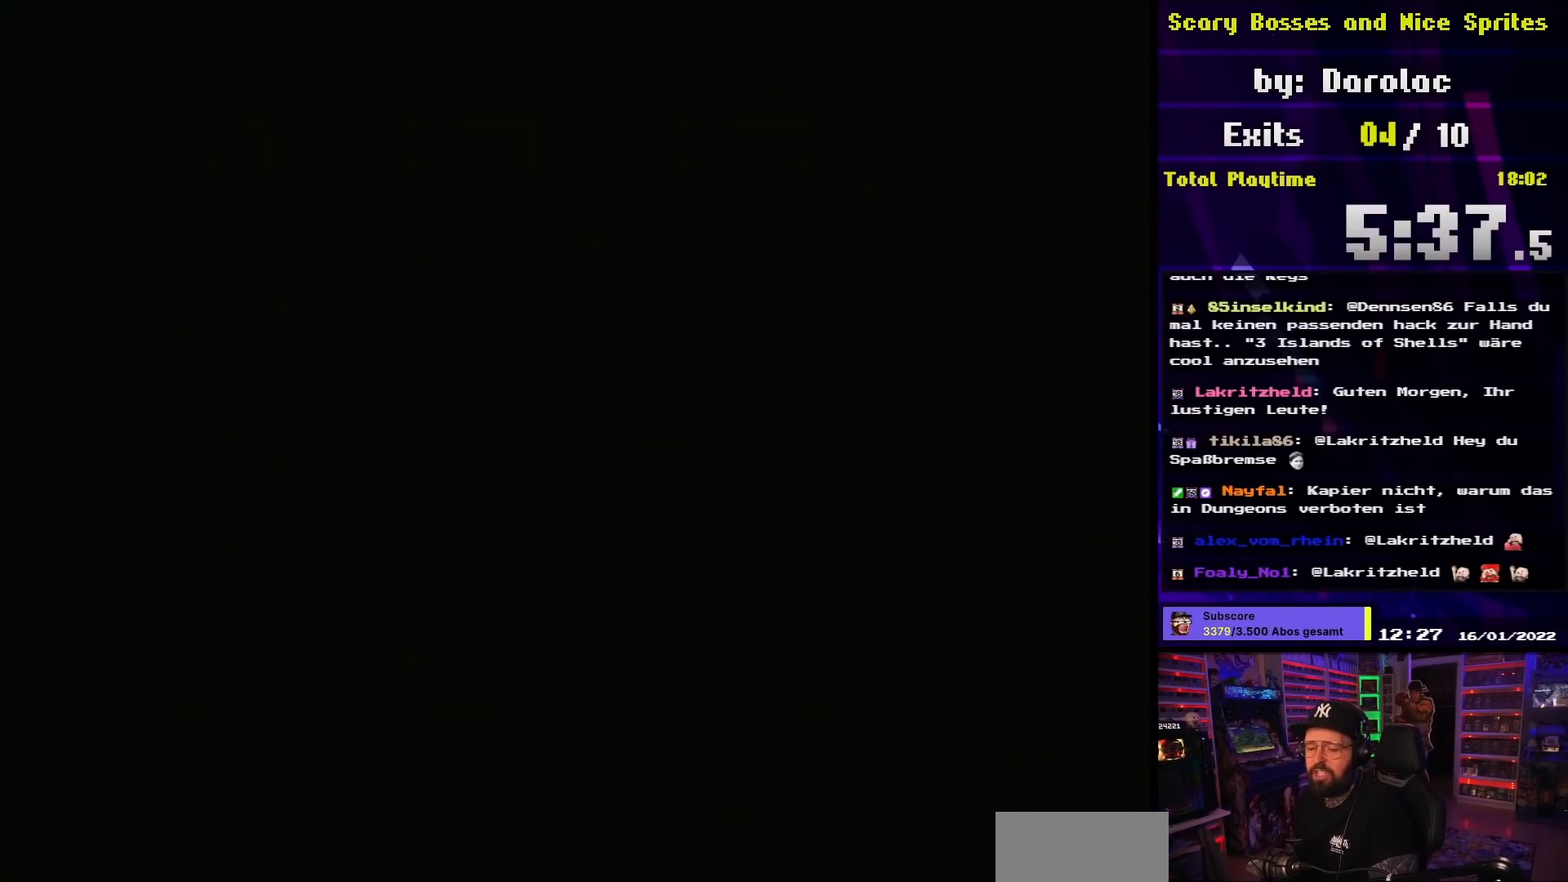
{"buttons": [], "events": []}
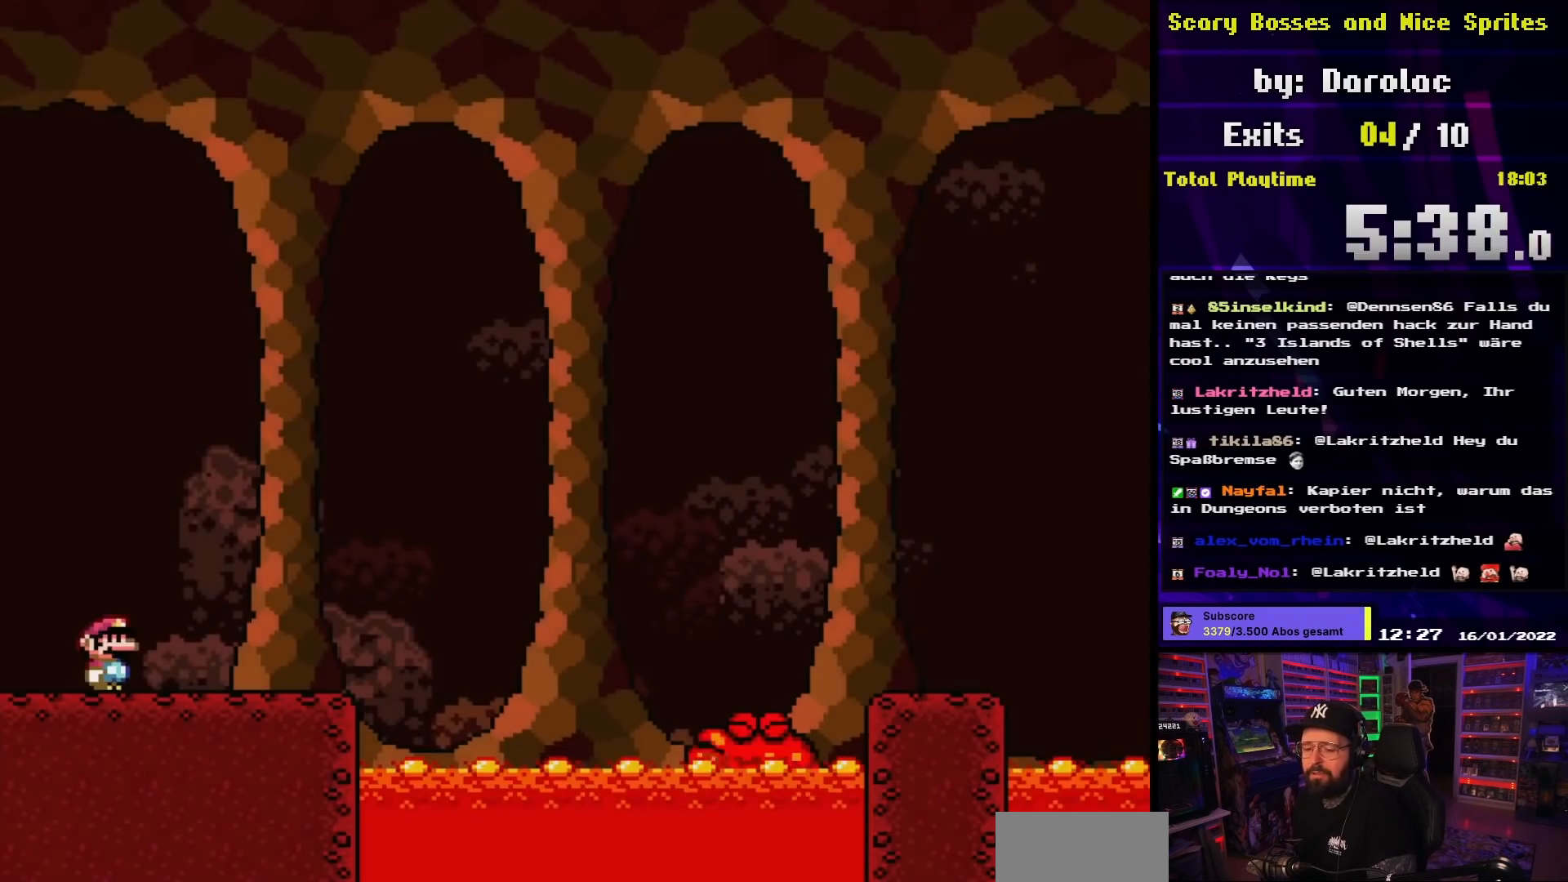
{"buttons": ["Y", "DPAD_RIGHT"], "events": [[67, "B", "down"], [83, "B", "up"], [83, "DPAD_RIGHT", "down"], [83, "Y", "down"]]}
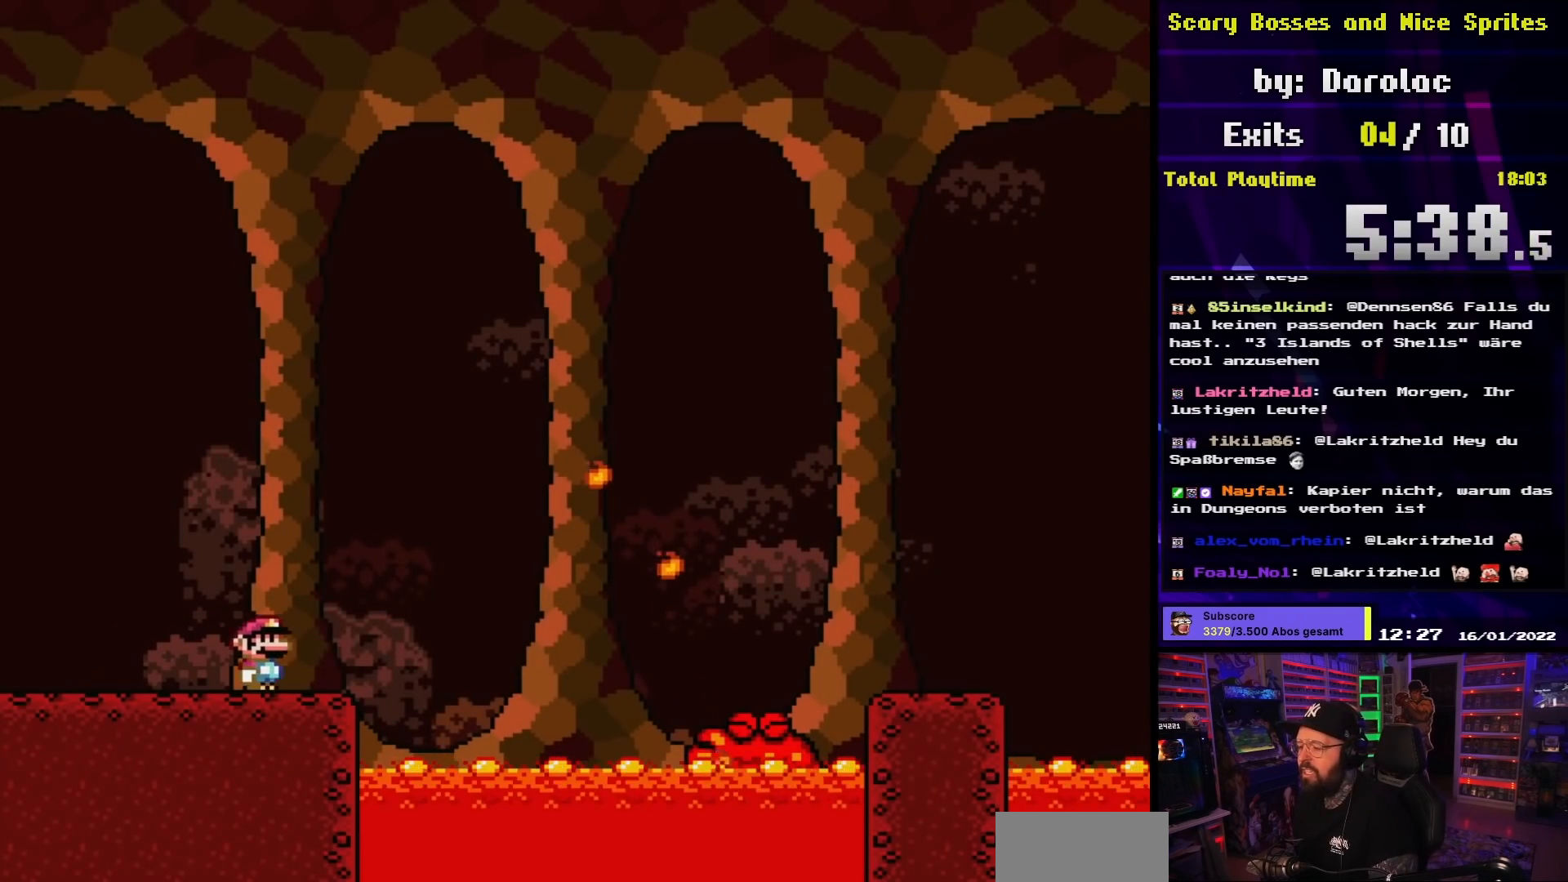
{"buttons": ["A", "X", "DPAD_RIGHT"], "events": [[67, "Y", "up"], [100, "X", "down"], [167, "A", "down"]]}
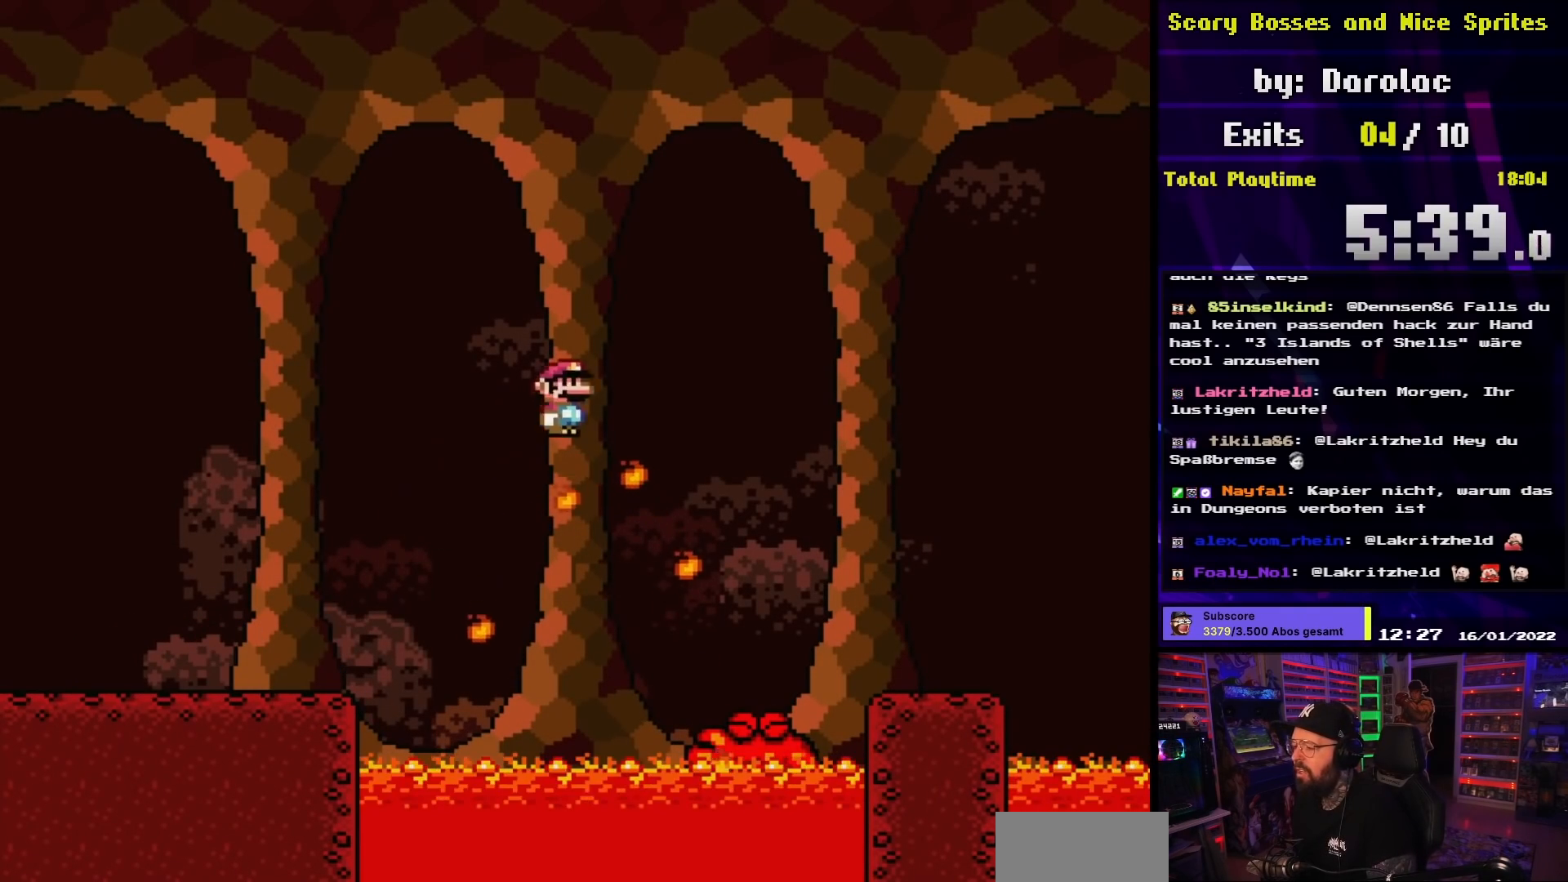
{"buttons": ["A", "X", "DPAD_RIGHT"], "events": []}
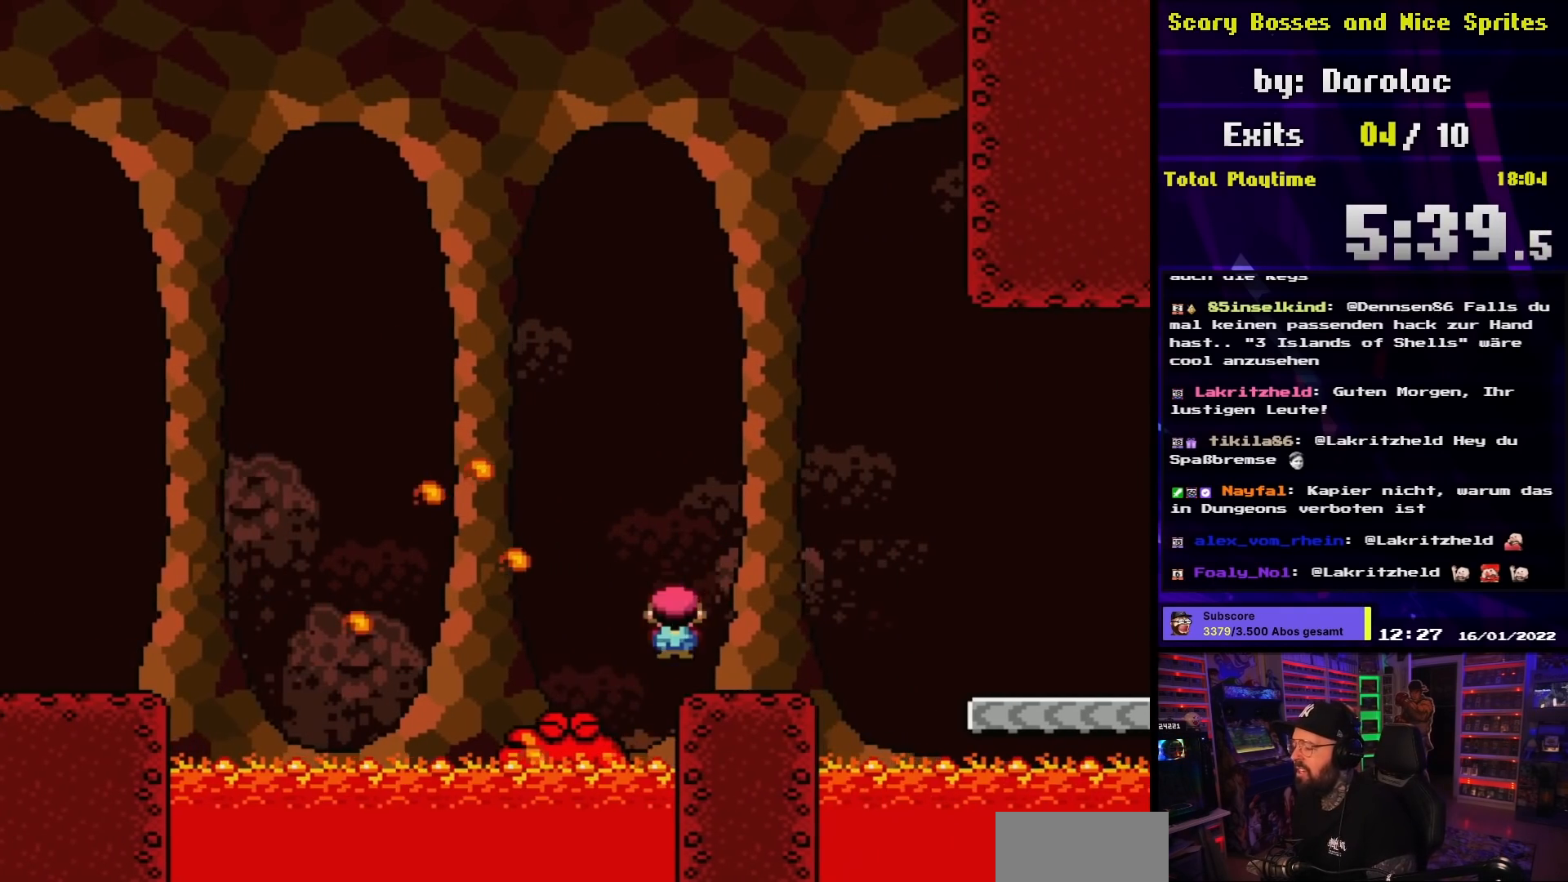
{"buttons": ["A", "X"], "events": [[17, "A", "up"], [167, "A", "down"], [250, "A", "up"], [383, "A", "down"], [433, "DPAD_RIGHT", "up"]]}
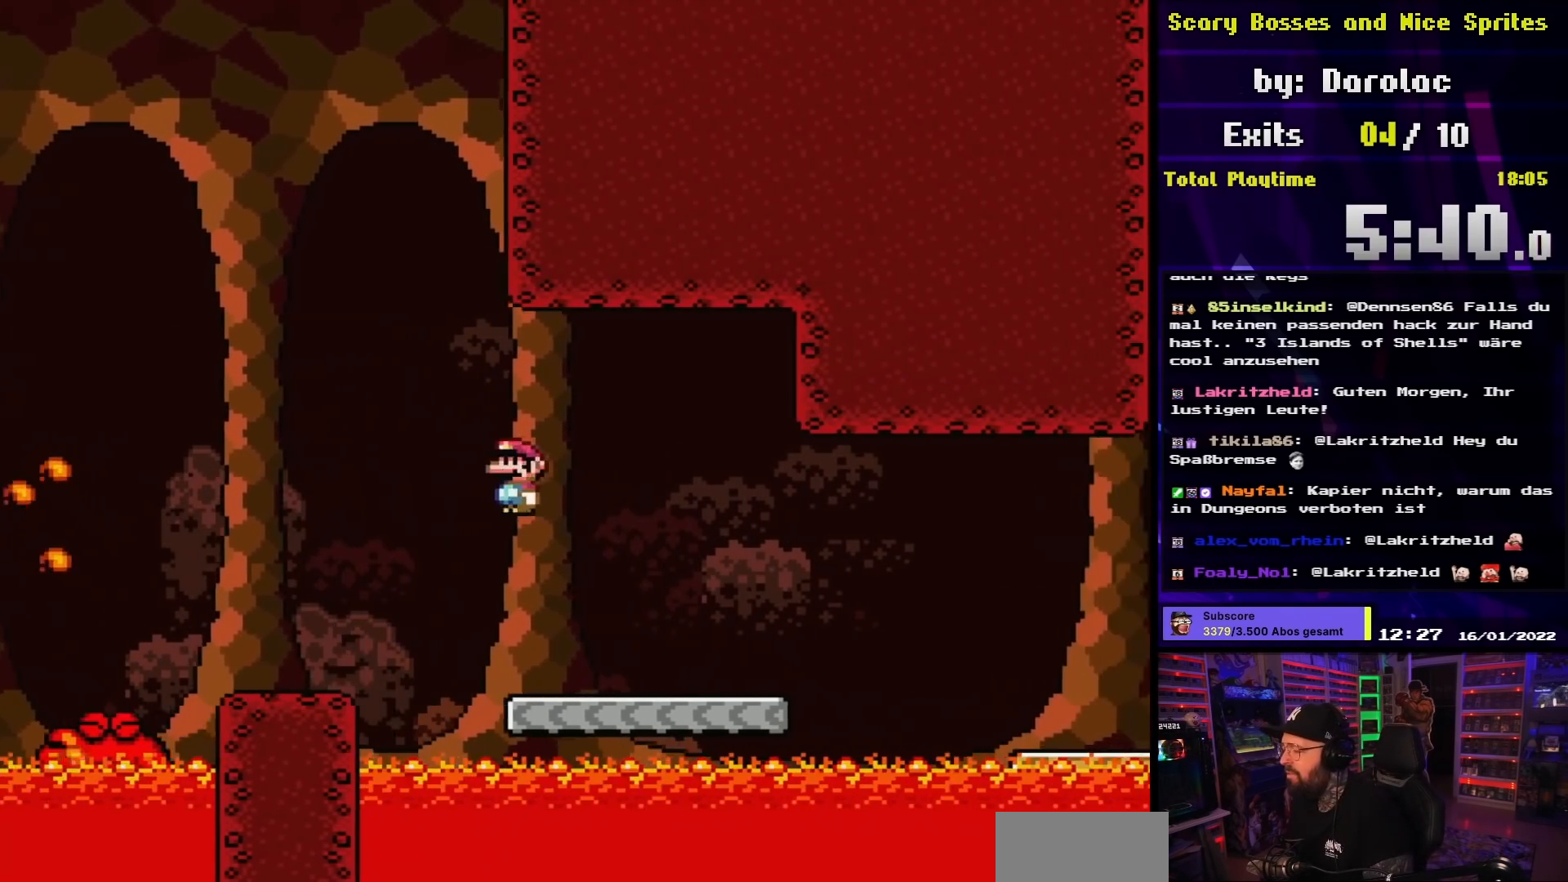
{"buttons": ["A", "X", "DPAD_RIGHT"], "events": [[317, "A", "up"], [317, "DPAD_RIGHT", "down"], [450, "A", "down"]]}